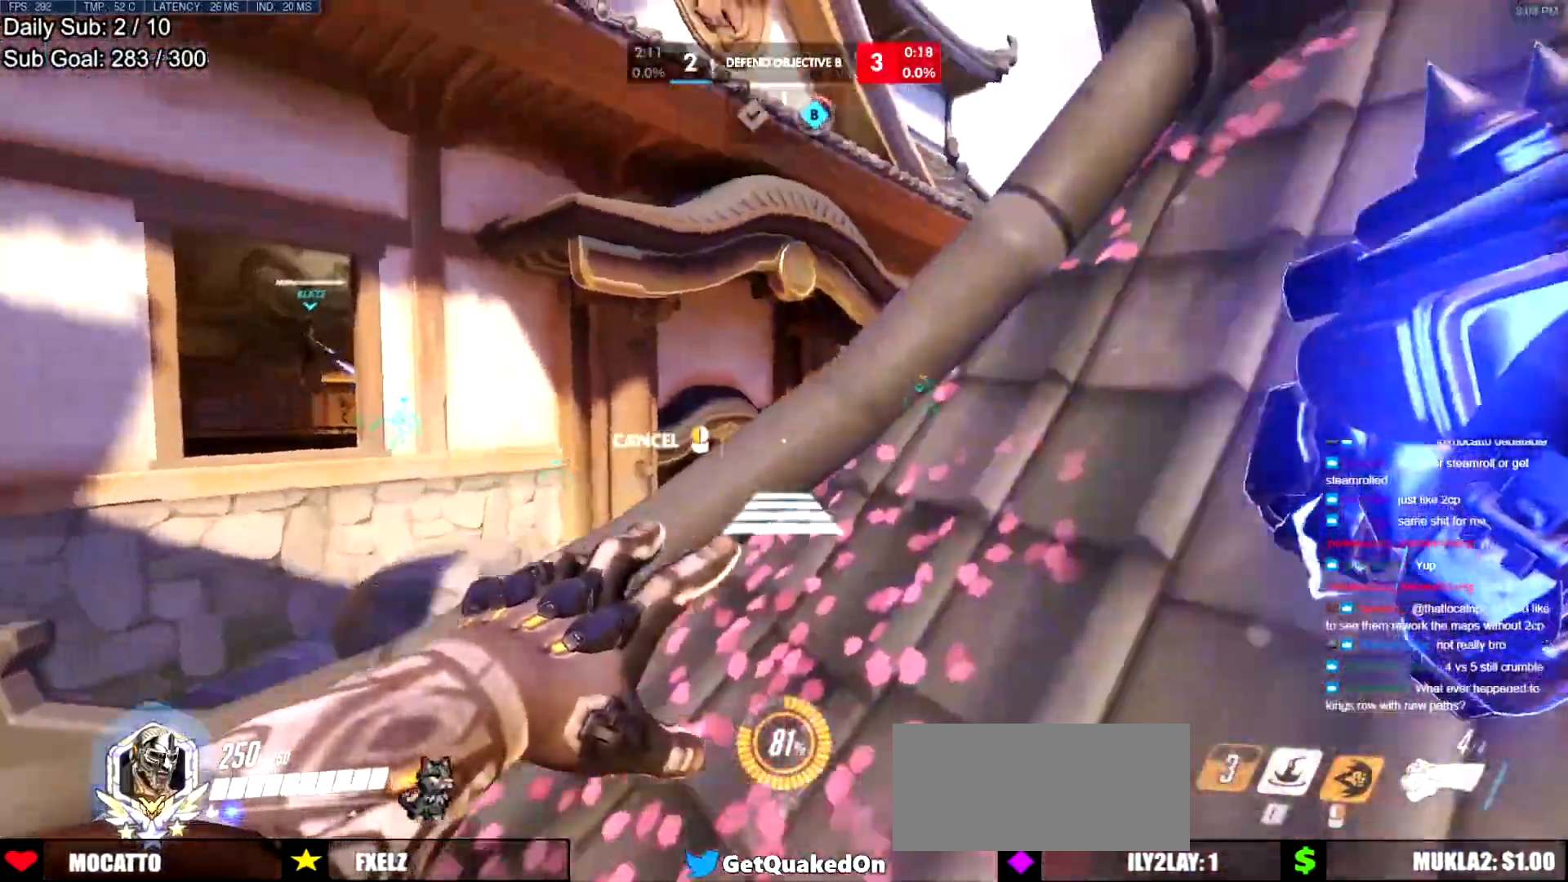
Gameplay with keyboard and mouse; each line is a JSON object with the keys and mouse buttons held at the frame after it. "events" lists presses ("down") and releases ("up") of "a", "ctrl", "d", "e", "f", "melee", "q", "r", "s", "shift", "space", "w", "mouse_left" and "mouse_right" between this image and that frame as [ms after this image, input, new state], when the widget could be followed in between. "mouse_left", "mouse_right" = the "left", "right" buttons of the "mouse" list. No other keys are recorded. Mouse movement is not recorded. Key names are as the overlay labels them; some are game actions (e.g. jump) rather than physical keys.
{"keys": ["w"], "mouse": [], "events": [[33, "space", "down"], [83, "w", "down"], [183, "space", "up"], [317, "mouse_right", "up"], [417, "d", "up"]]}
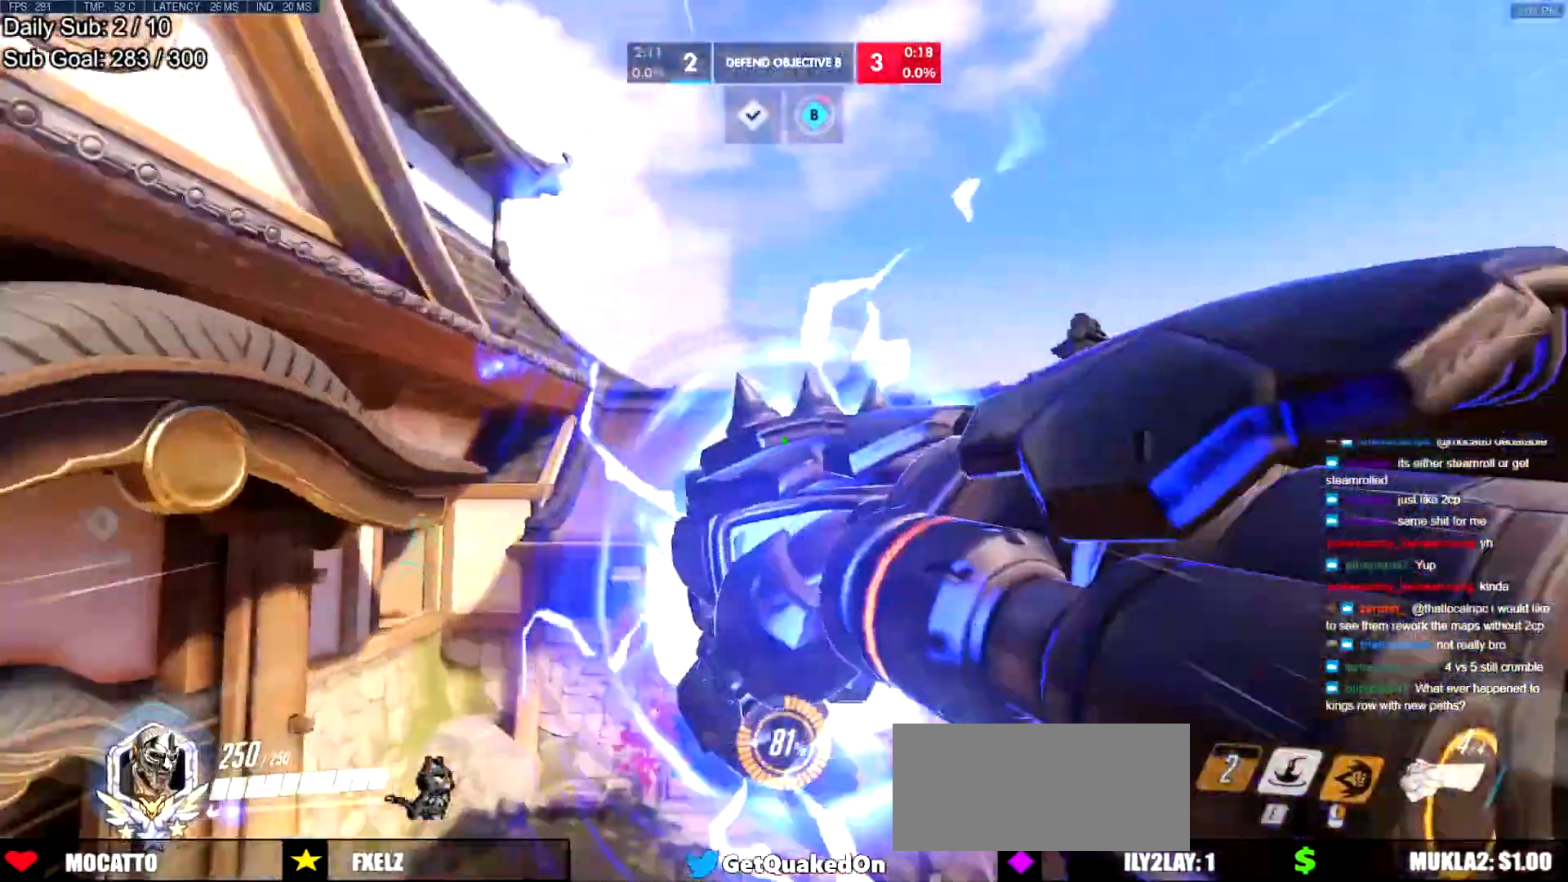
{"keys": ["d"], "mouse": [], "events": [[51, "d", "down"], [151, "space", "down"], [284, "space", "up"], [468, "w", "up"]]}
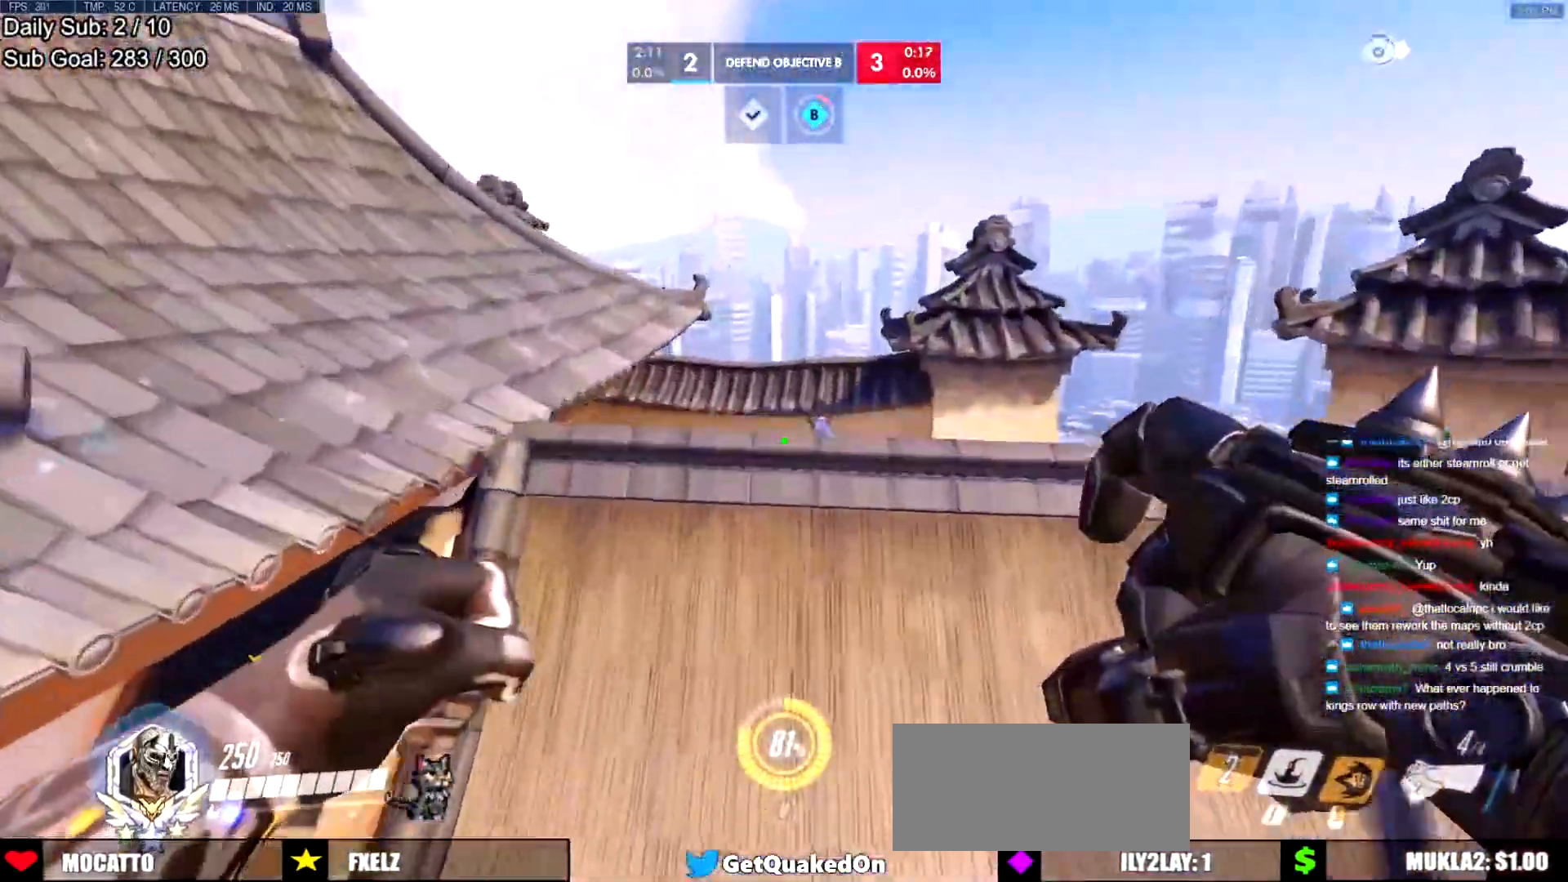
{"keys": ["w"], "mouse": [], "events": [[234, "w", "down"], [417, "d", "up"]]}
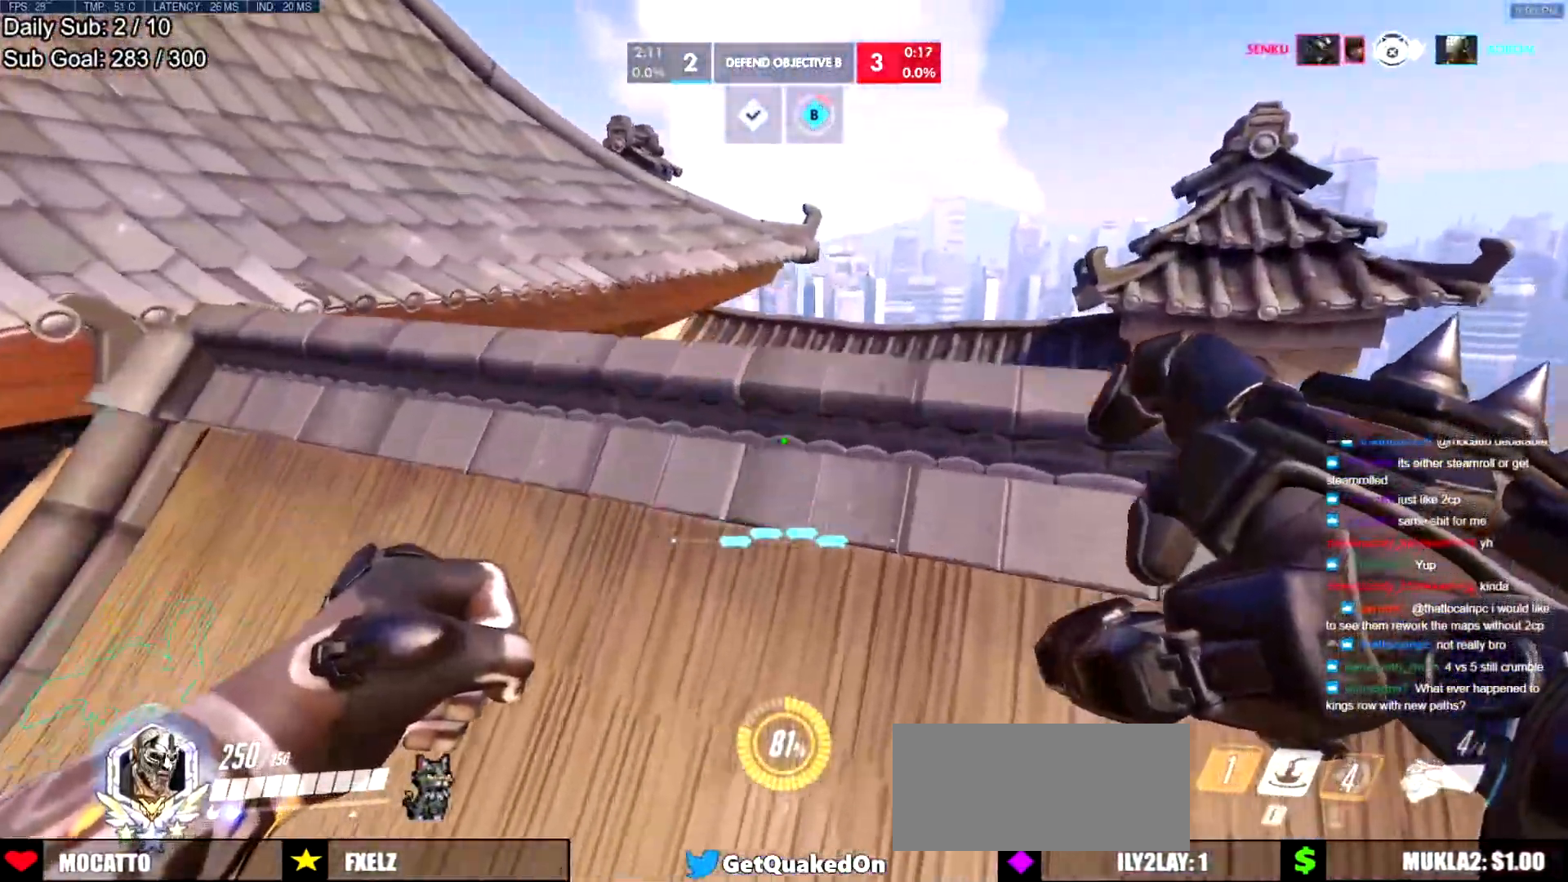
{"keys": ["w"], "mouse": [], "events": [[117, "d", "down"], [167, "d", "up"]]}
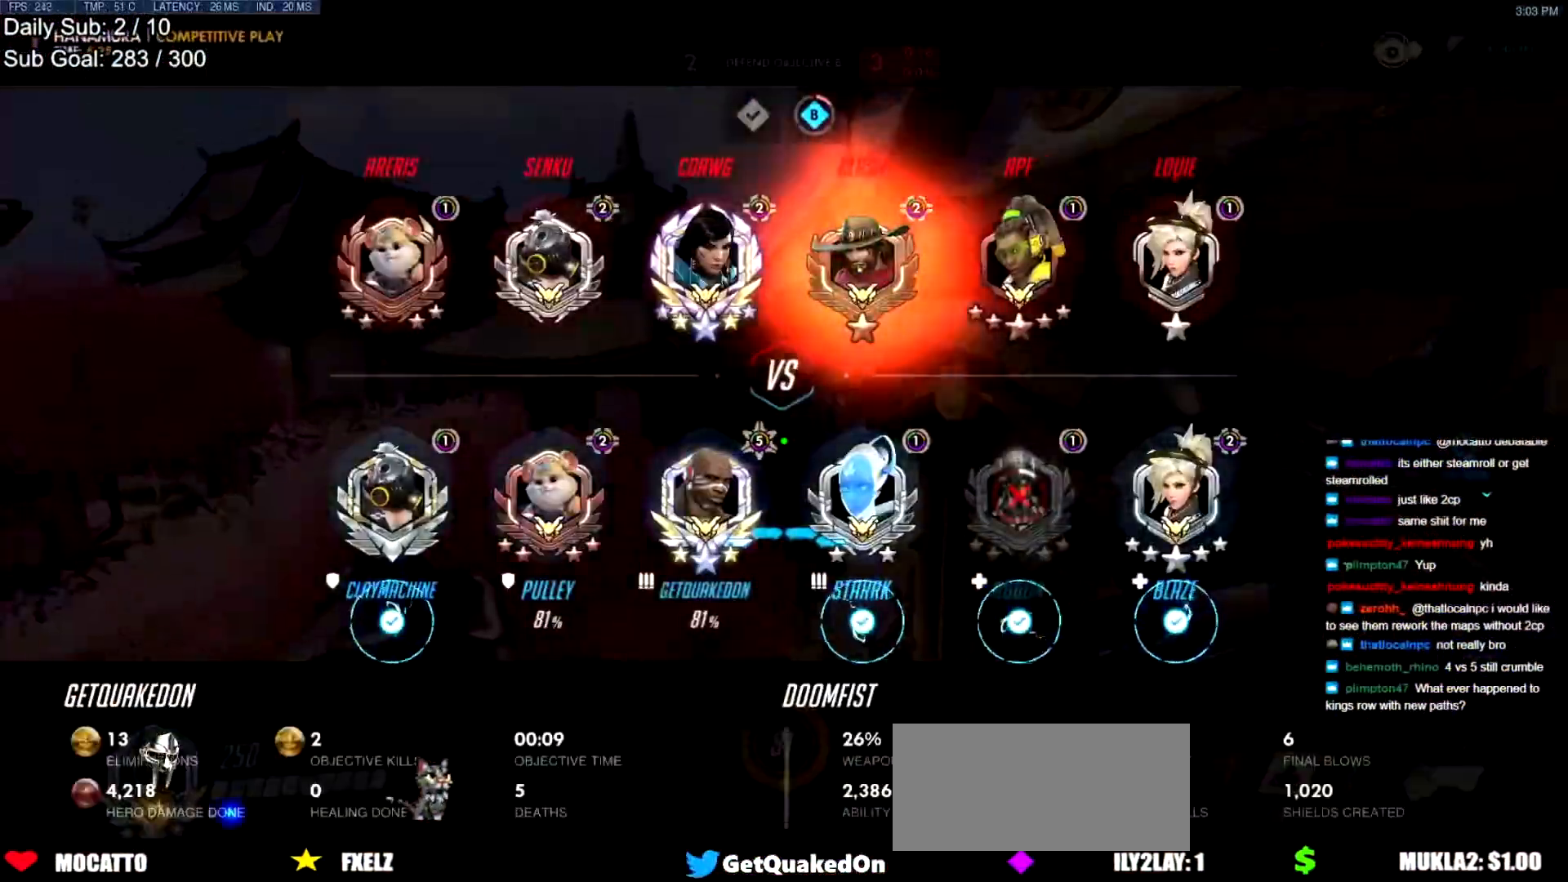
{"keys": ["w"], "mouse": [], "events": []}
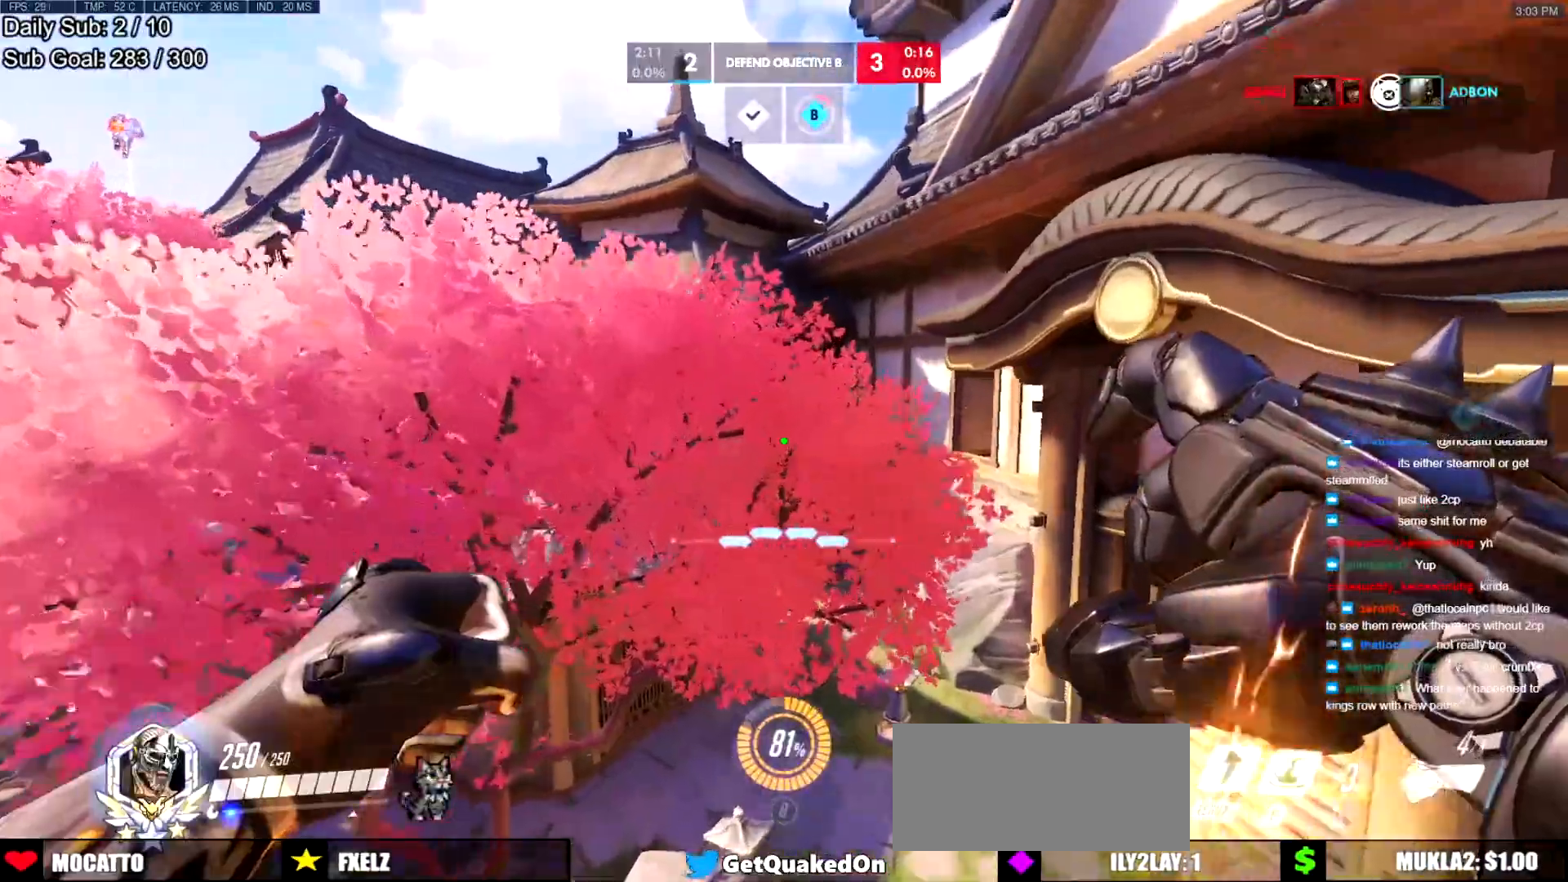
{"keys": ["w"], "mouse": [], "events": [[234, "e", "down"], [434, "e", "up"]]}
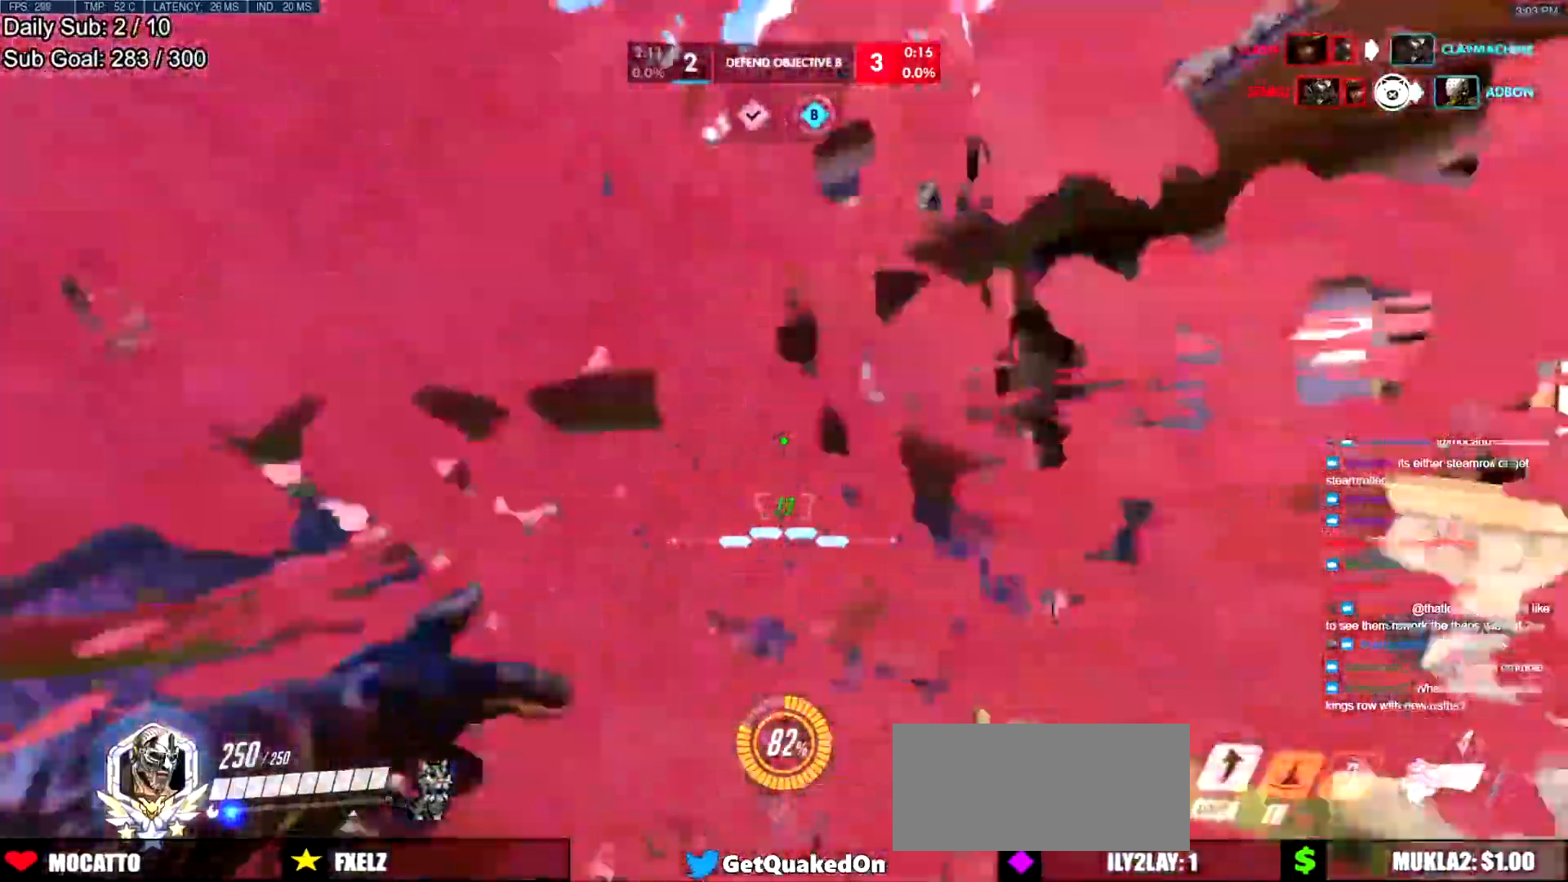
{"keys": ["d"], "mouse": [], "events": [[67, "d", "down"], [117, "w", "up"]]}
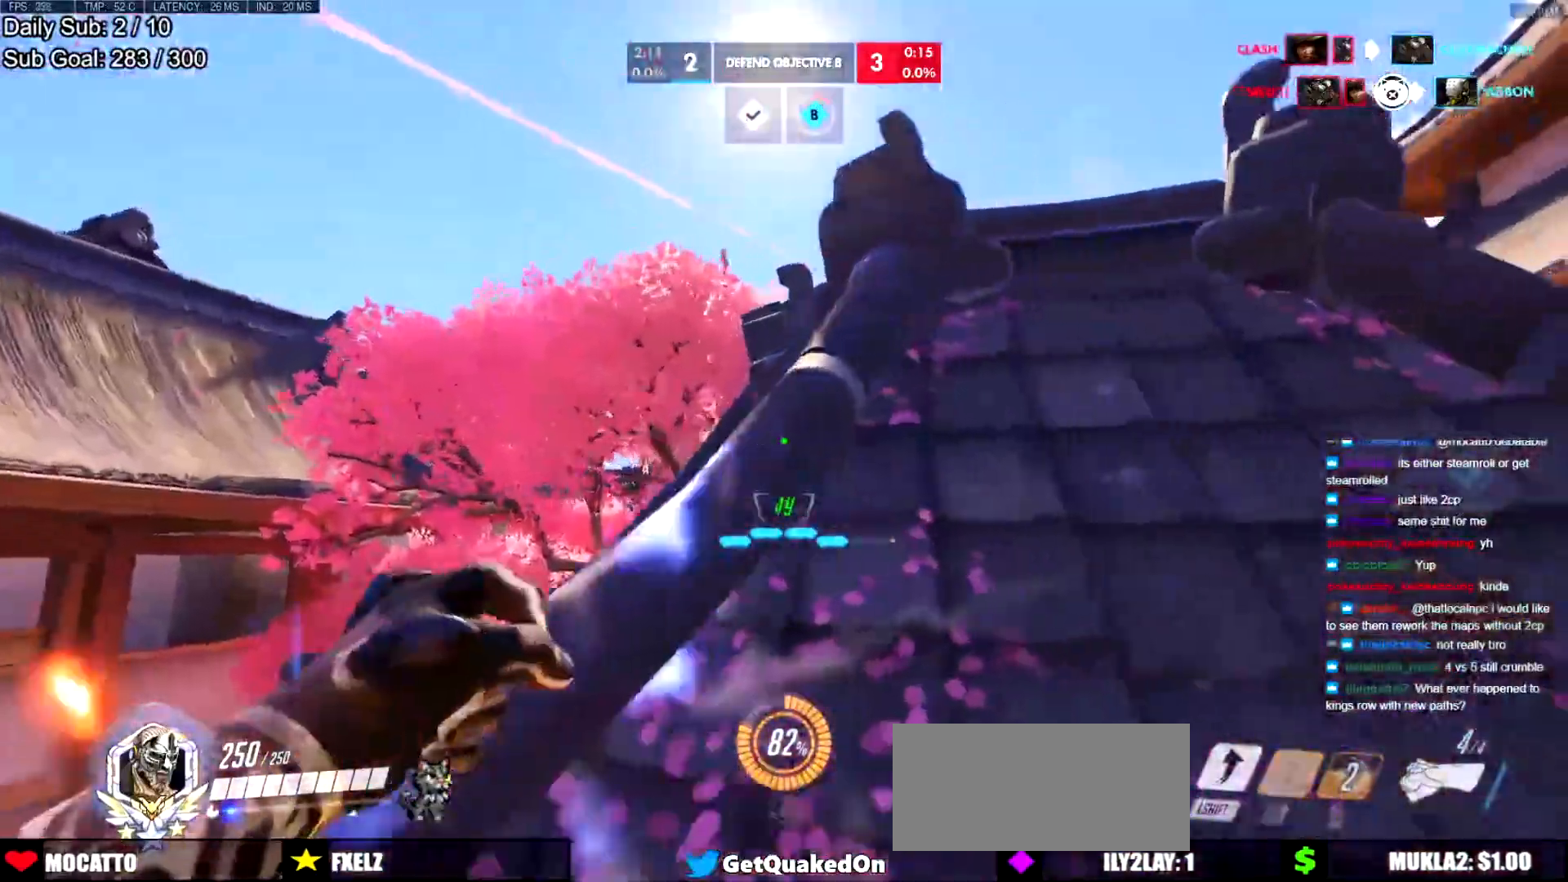
{"keys": ["a"], "mouse": [], "events": [[317, "a", "down"], [368, "d", "up"]]}
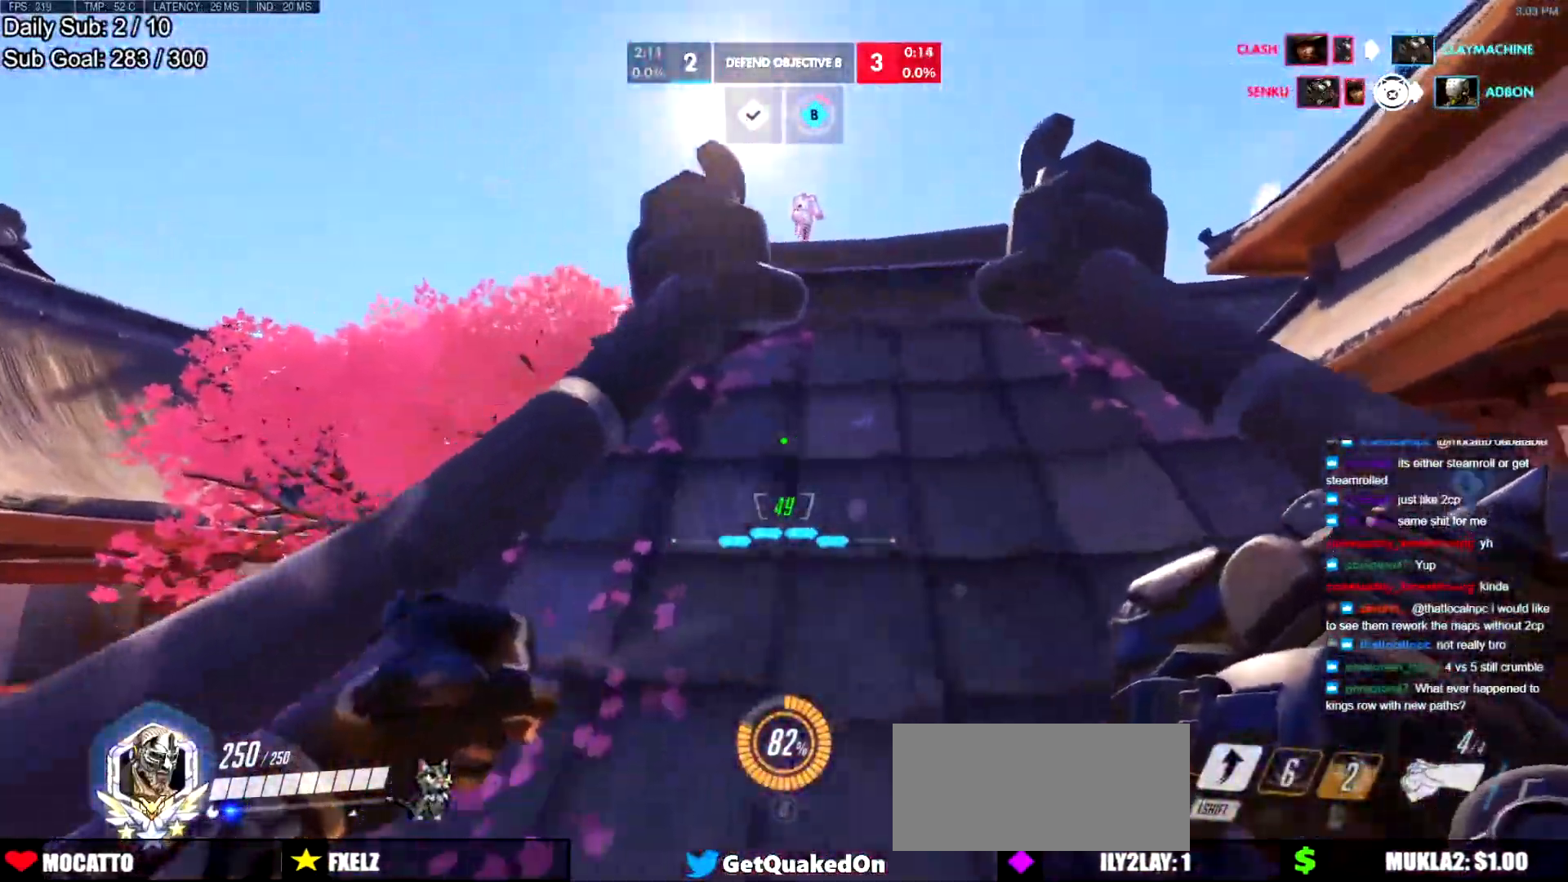
{"keys": ["a"], "mouse": [], "events": [[150, "w", "down"], [467, "w", "up"]]}
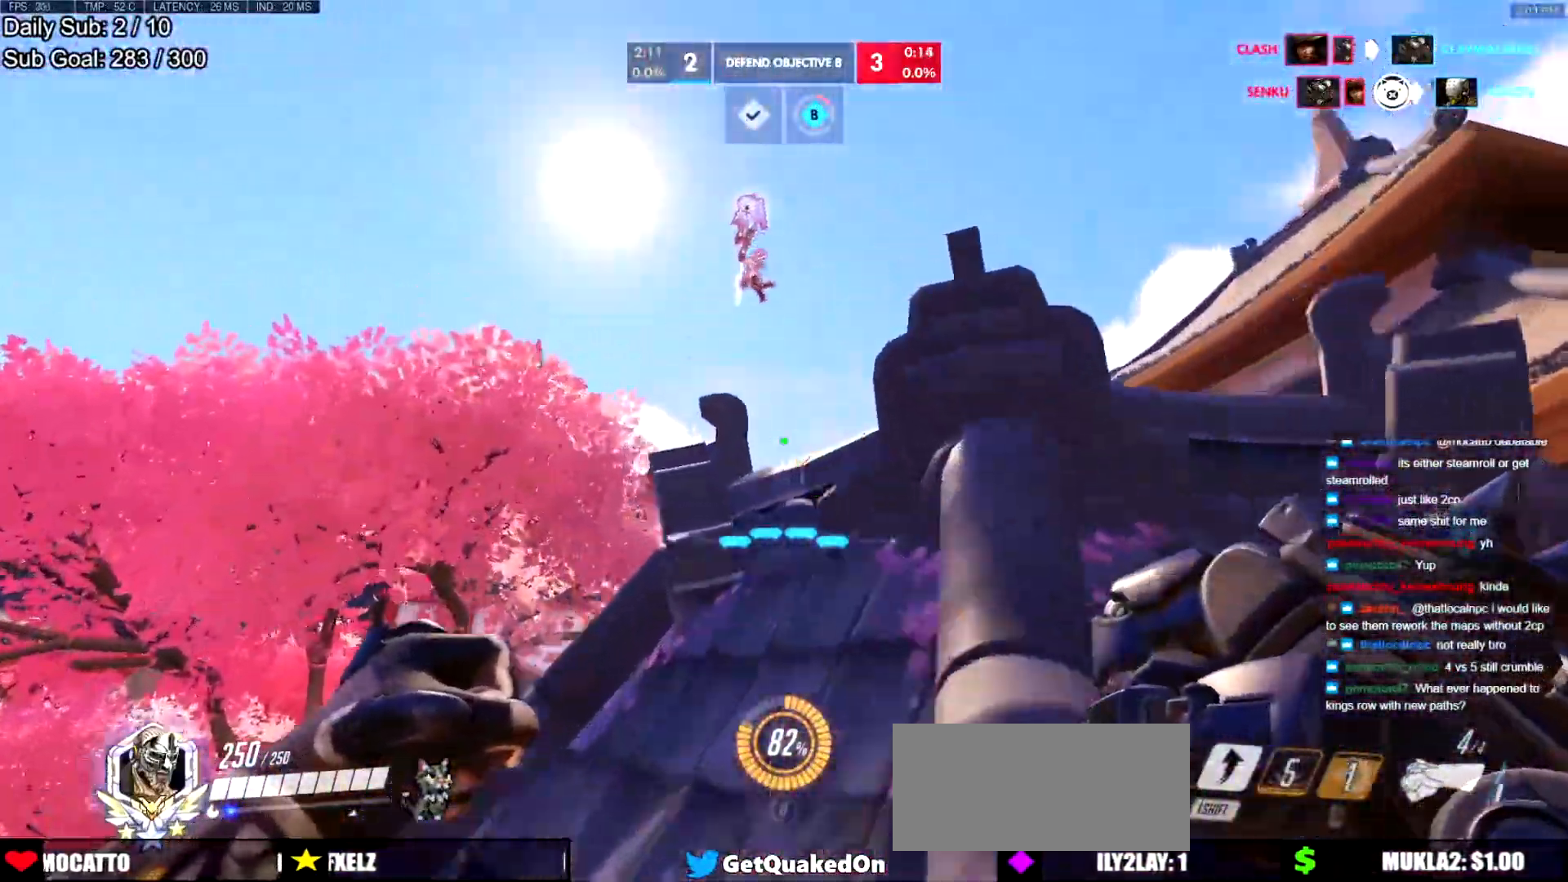
{"keys": ["d", "space"], "mouse": [], "events": [[17, "w", "down"], [167, "mouse_left", "down"], [201, "d", "down"], [251, "a", "up"], [251, "w", "up"], [301, "mouse_left", "up"], [434, "space", "down"]]}
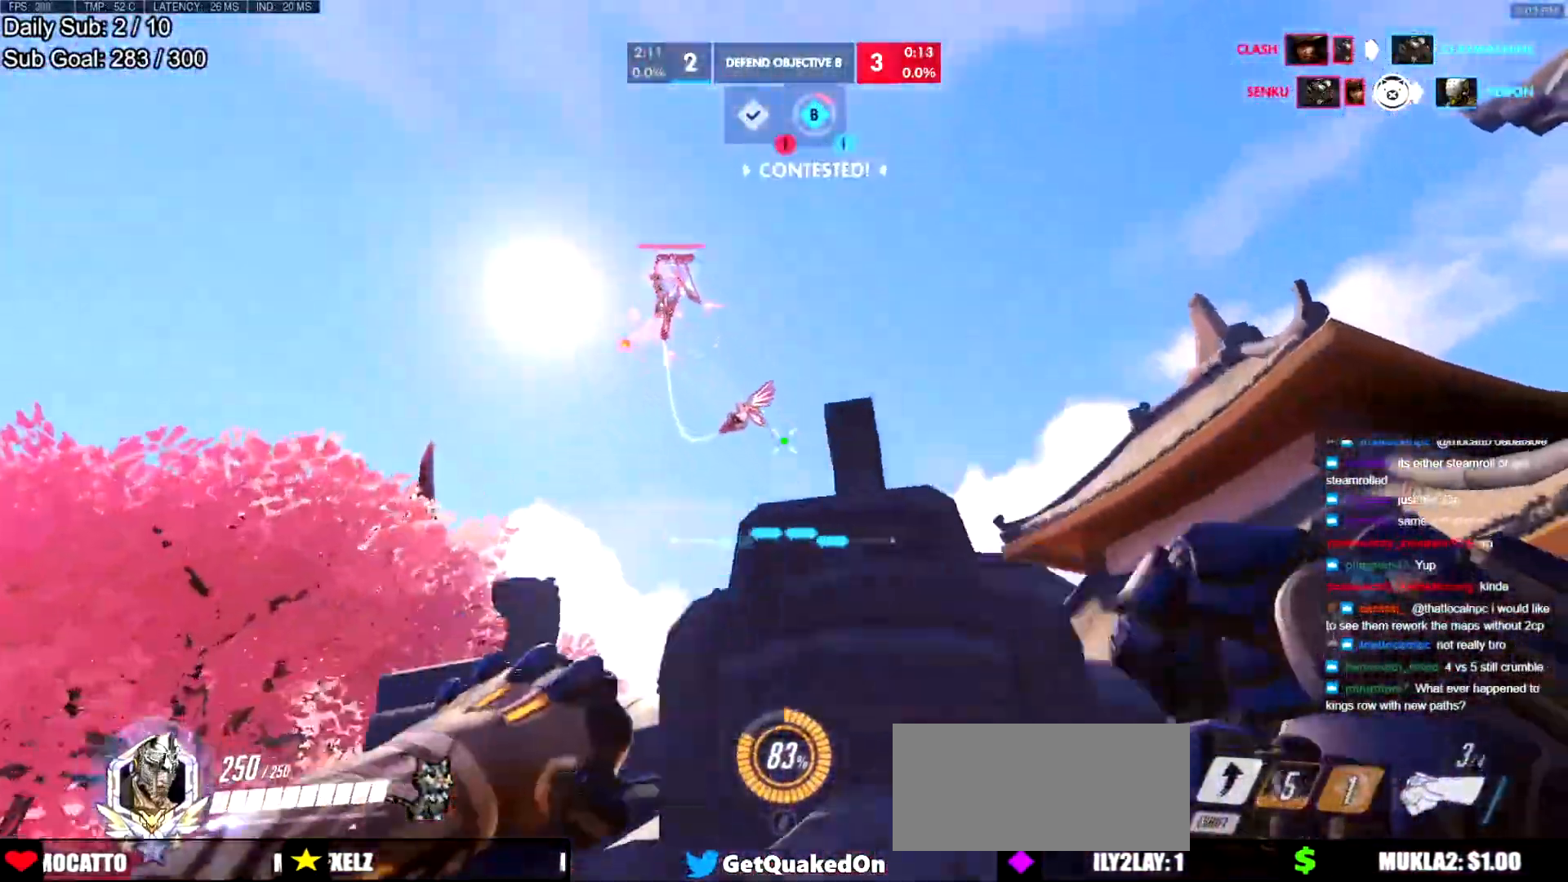
{"keys": ["a"], "mouse": ["right"], "events": [[83, "mouse_right", "down"], [83, "space", "up"], [167, "w", "down"], [367, "w", "up"], [417, "a", "down"], [450, "d", "up"]]}
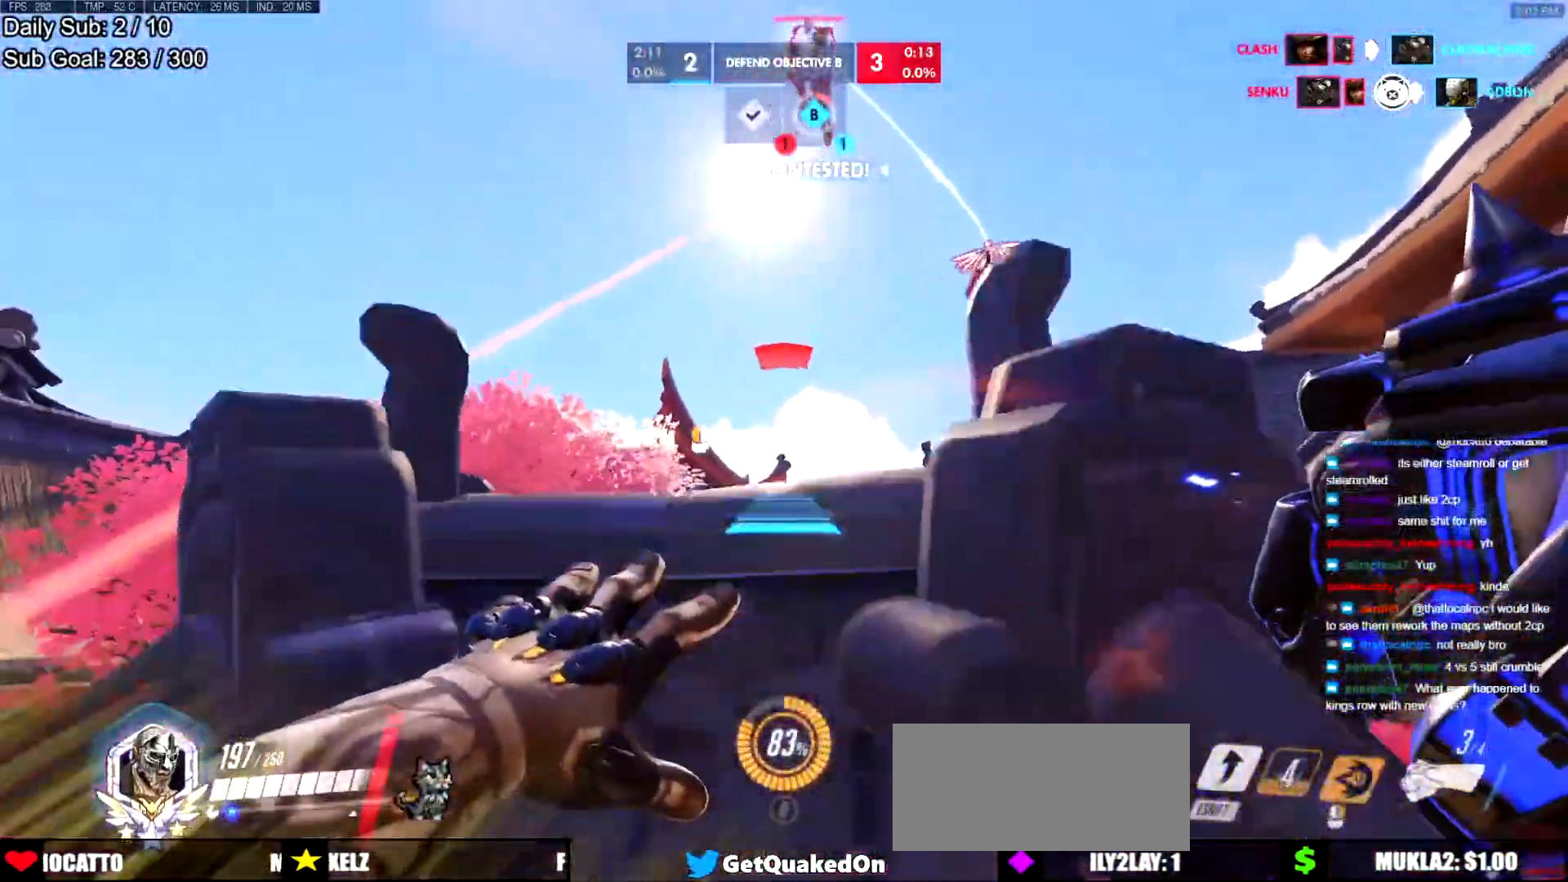
{"keys": ["a"], "mouse": ["right"], "events": [[334, "space", "down"], [468, "space", "up"]]}
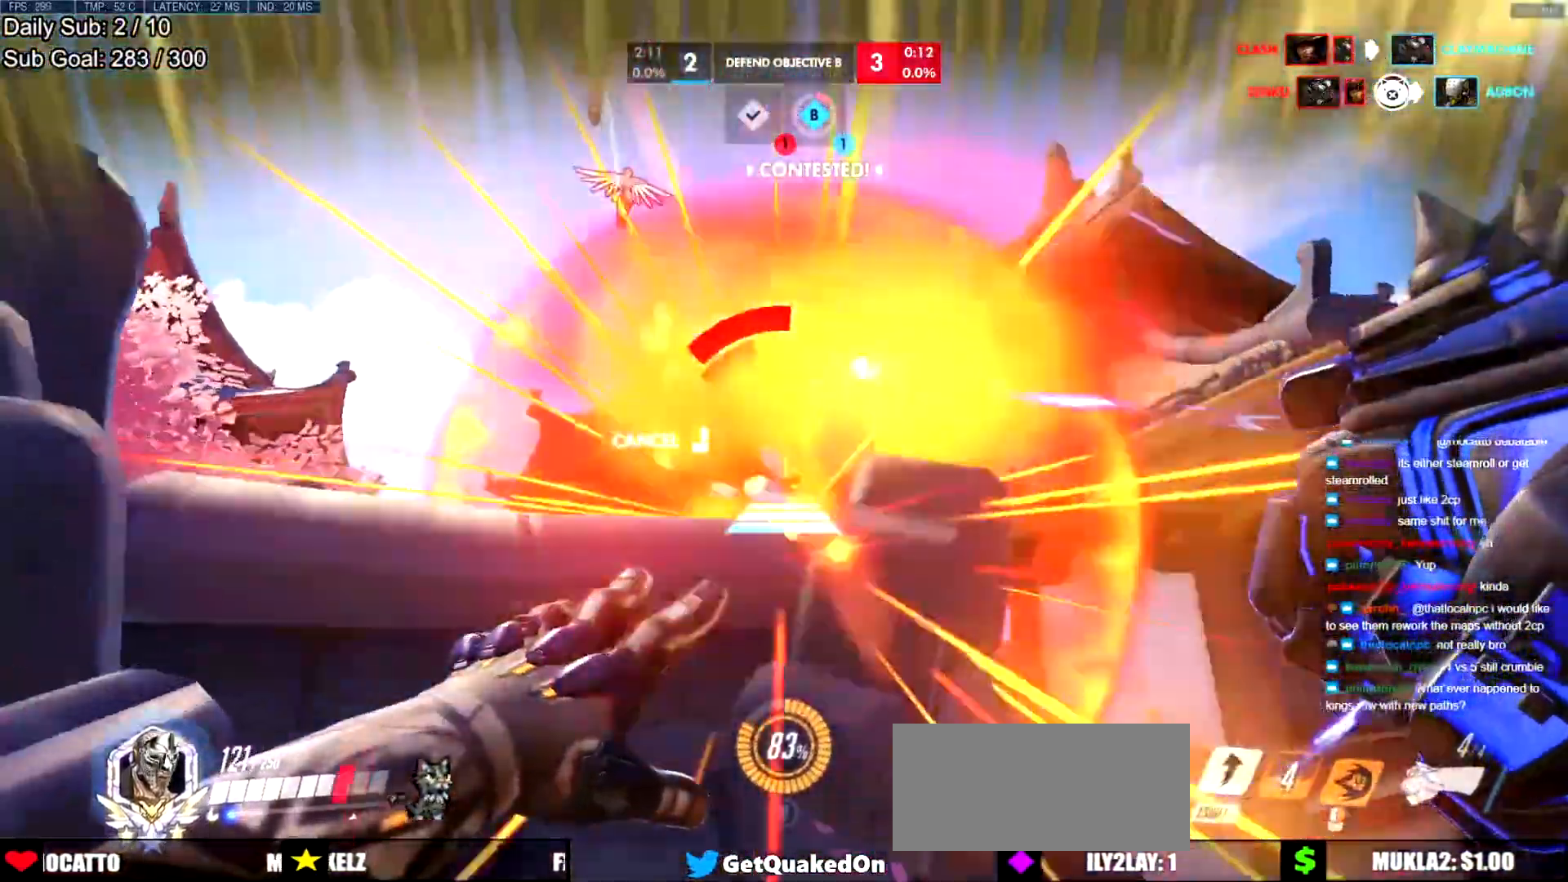
{"keys": ["a", "w"], "mouse": [], "events": [[200, "mouse_right", "up"], [200, "w", "down"], [400, "space", "down"], [484, "space", "up"]]}
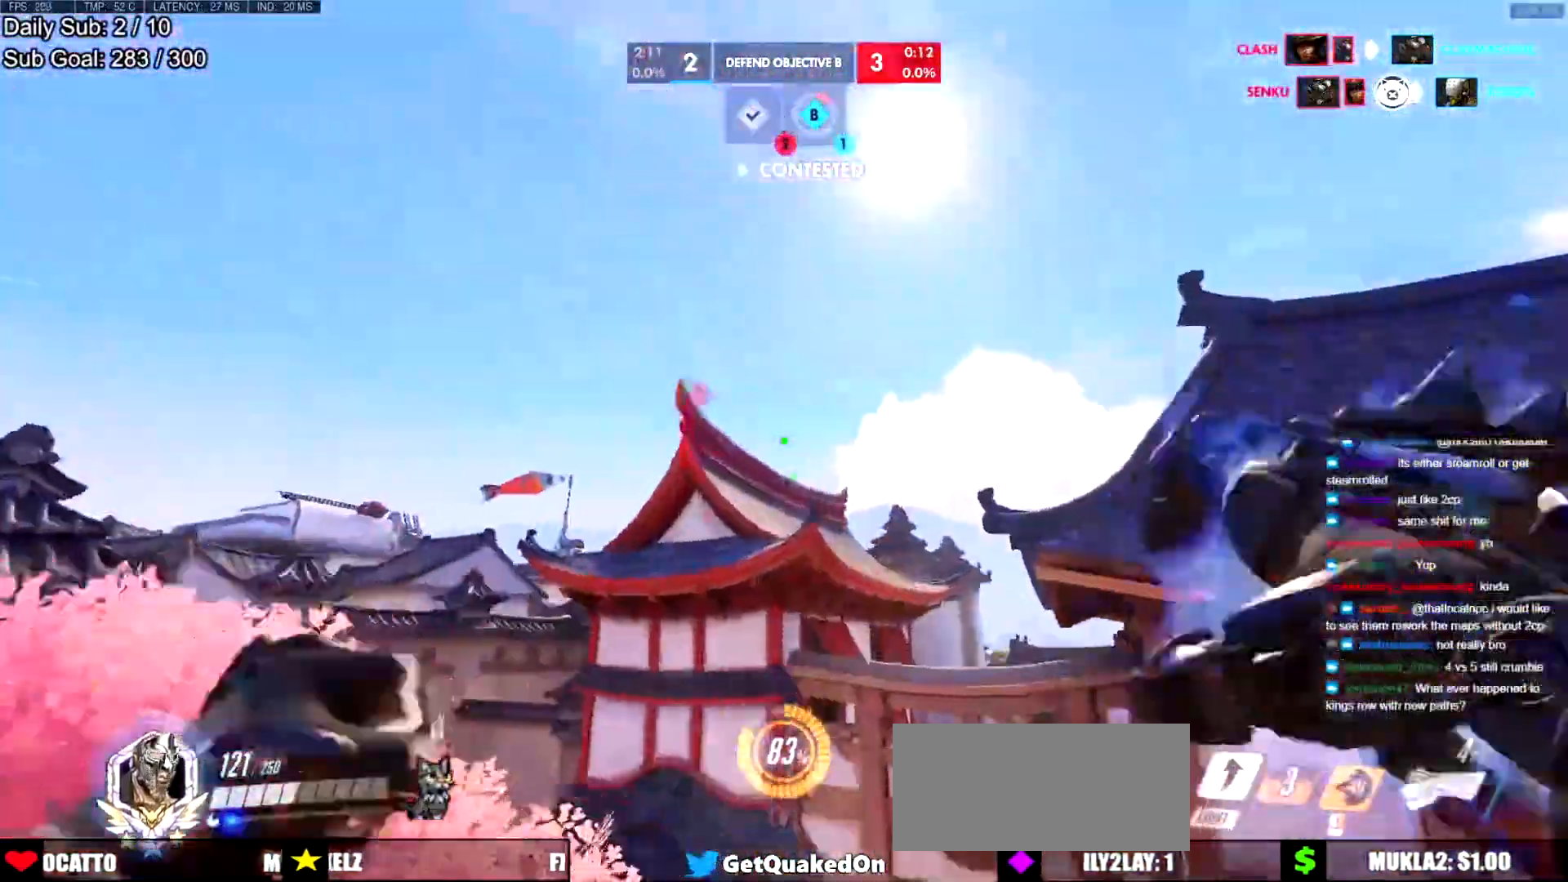
{"keys": ["w"], "mouse": [], "events": [[34, "space", "down"], [134, "a", "up"], [134, "space", "up"]]}
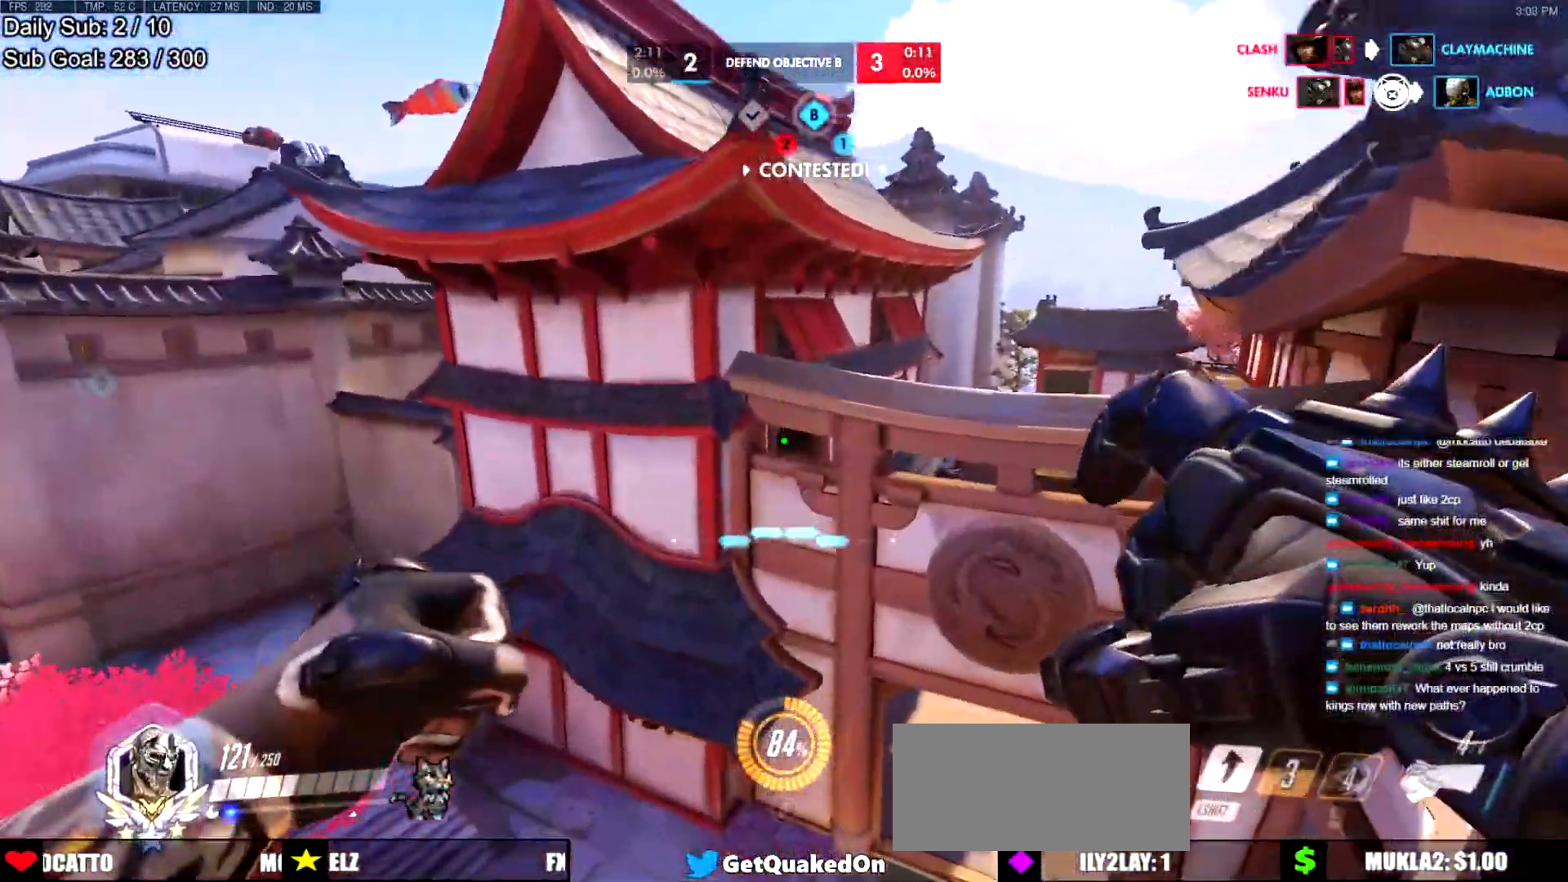
{"keys": ["w"], "mouse": [], "events": []}
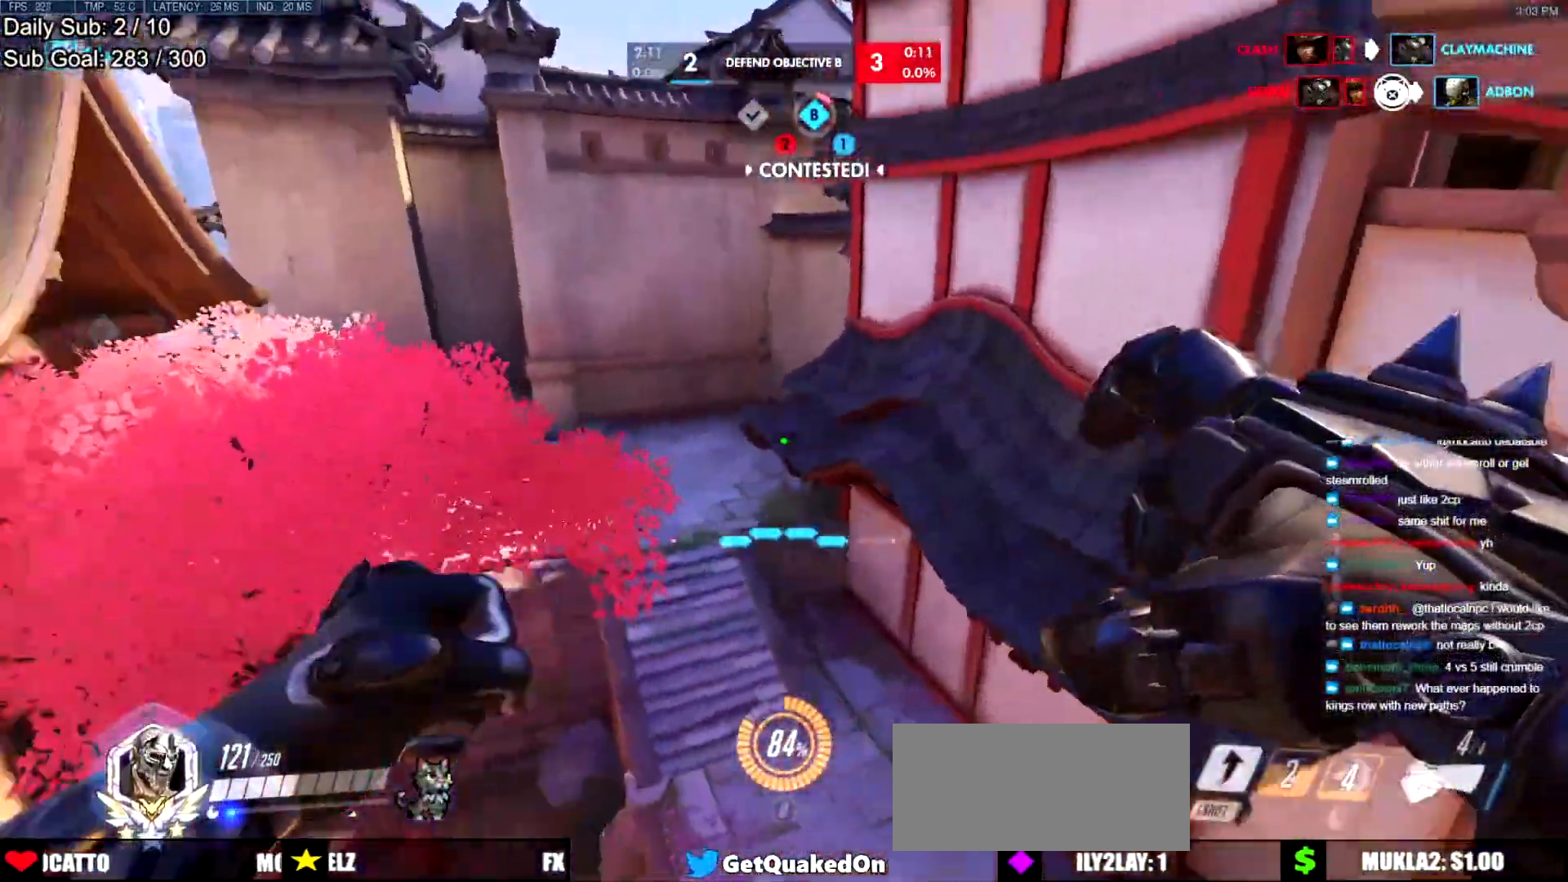
{"keys": ["w"], "mouse": [], "events": []}
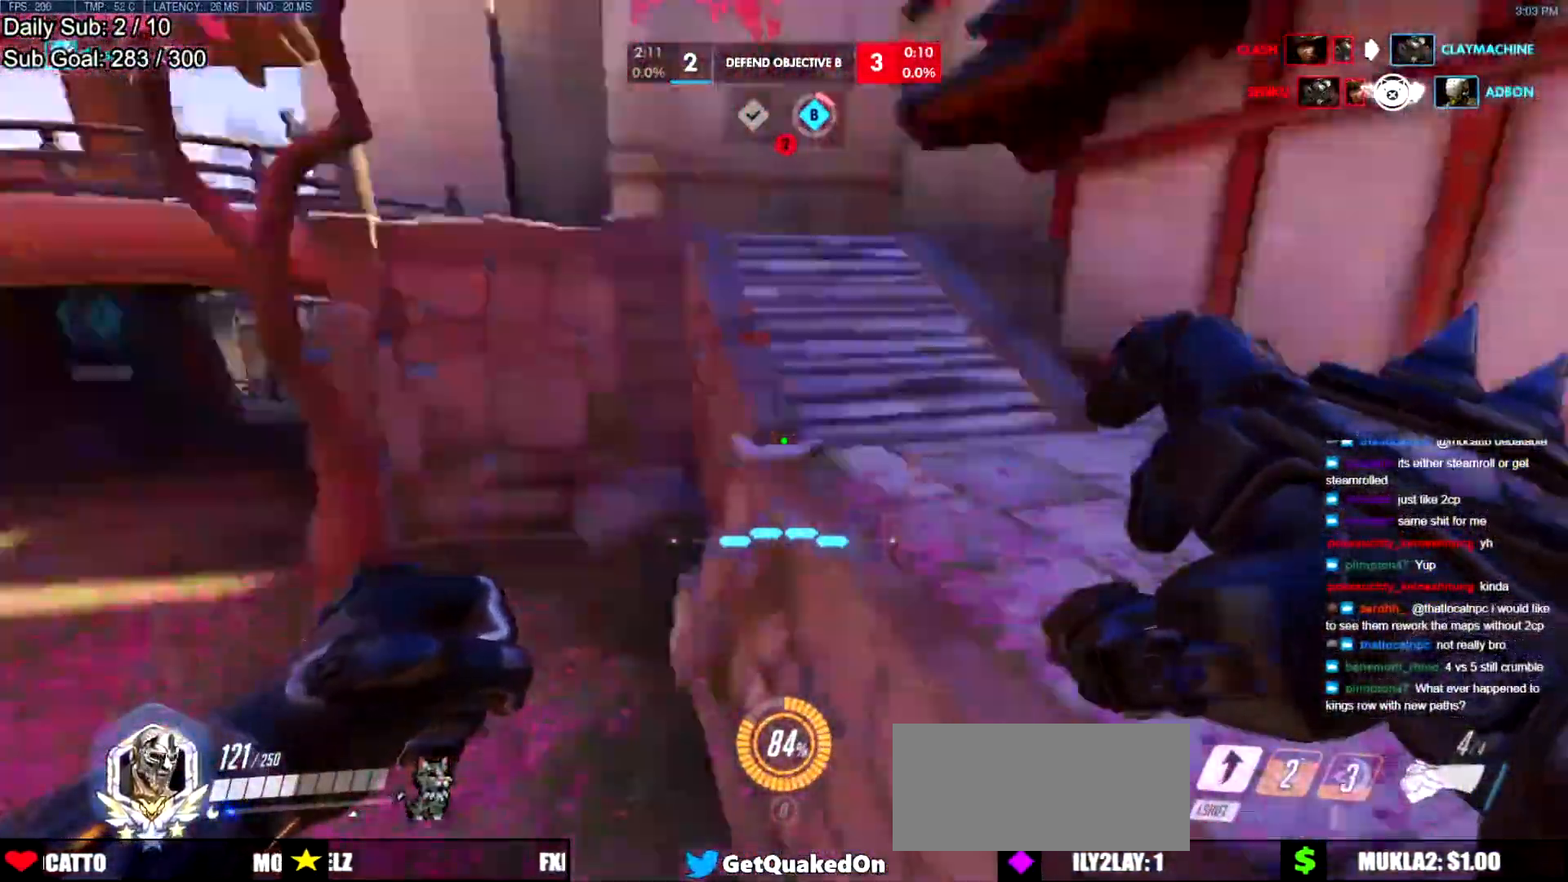
{"keys": ["a", "w"], "mouse": [], "events": [[33, "shift", "down"], [217, "shift", "up"], [450, "a", "down"]]}
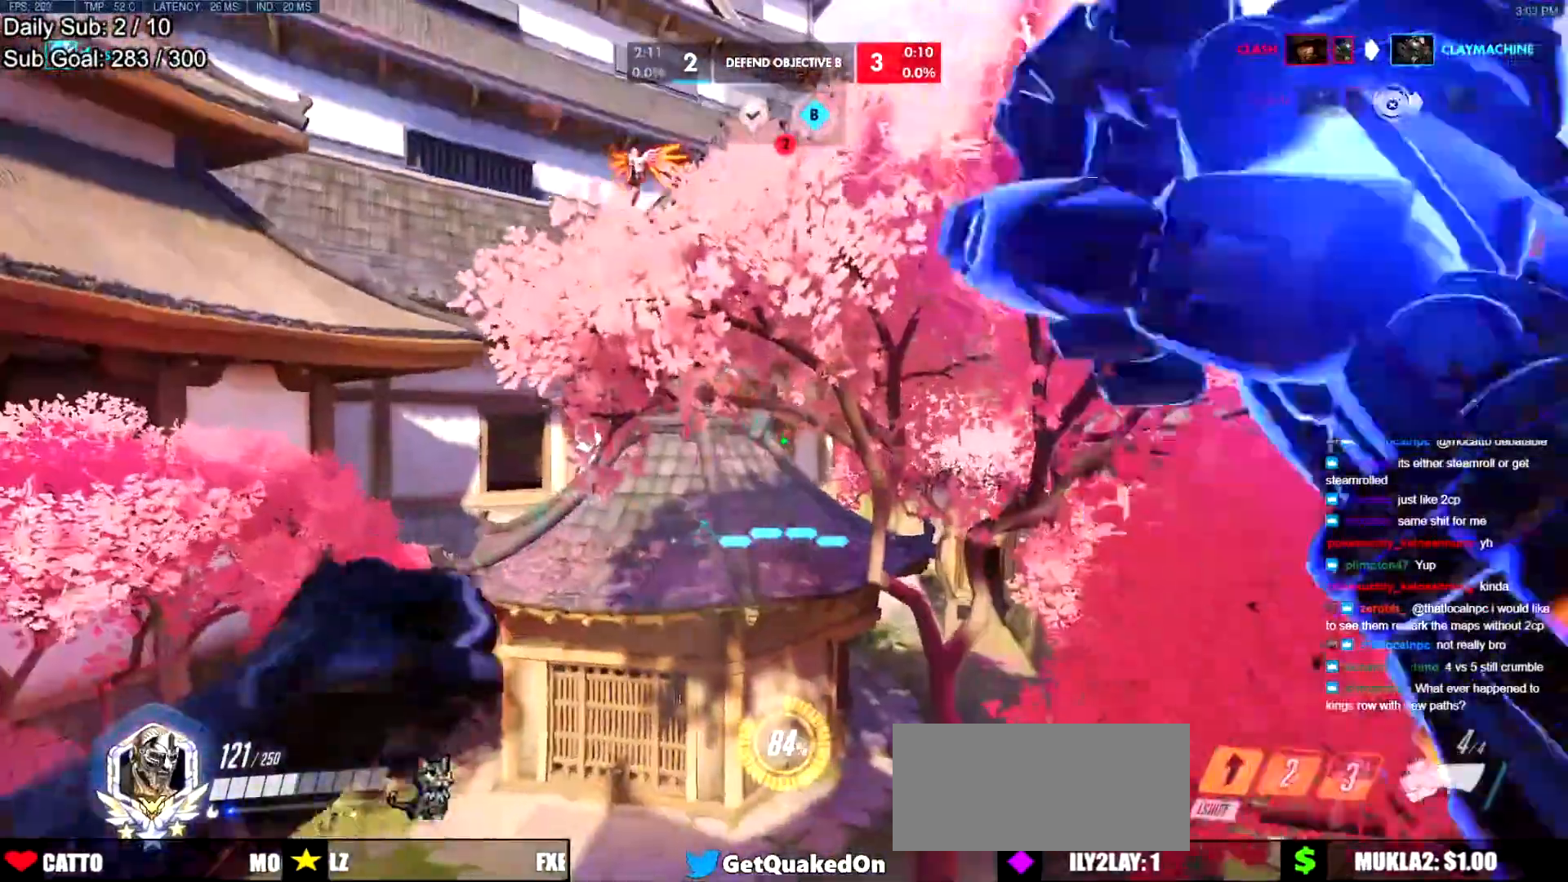
{"keys": ["d", "w"], "mouse": [], "events": [[384, "a", "up"], [434, "d", "down"]]}
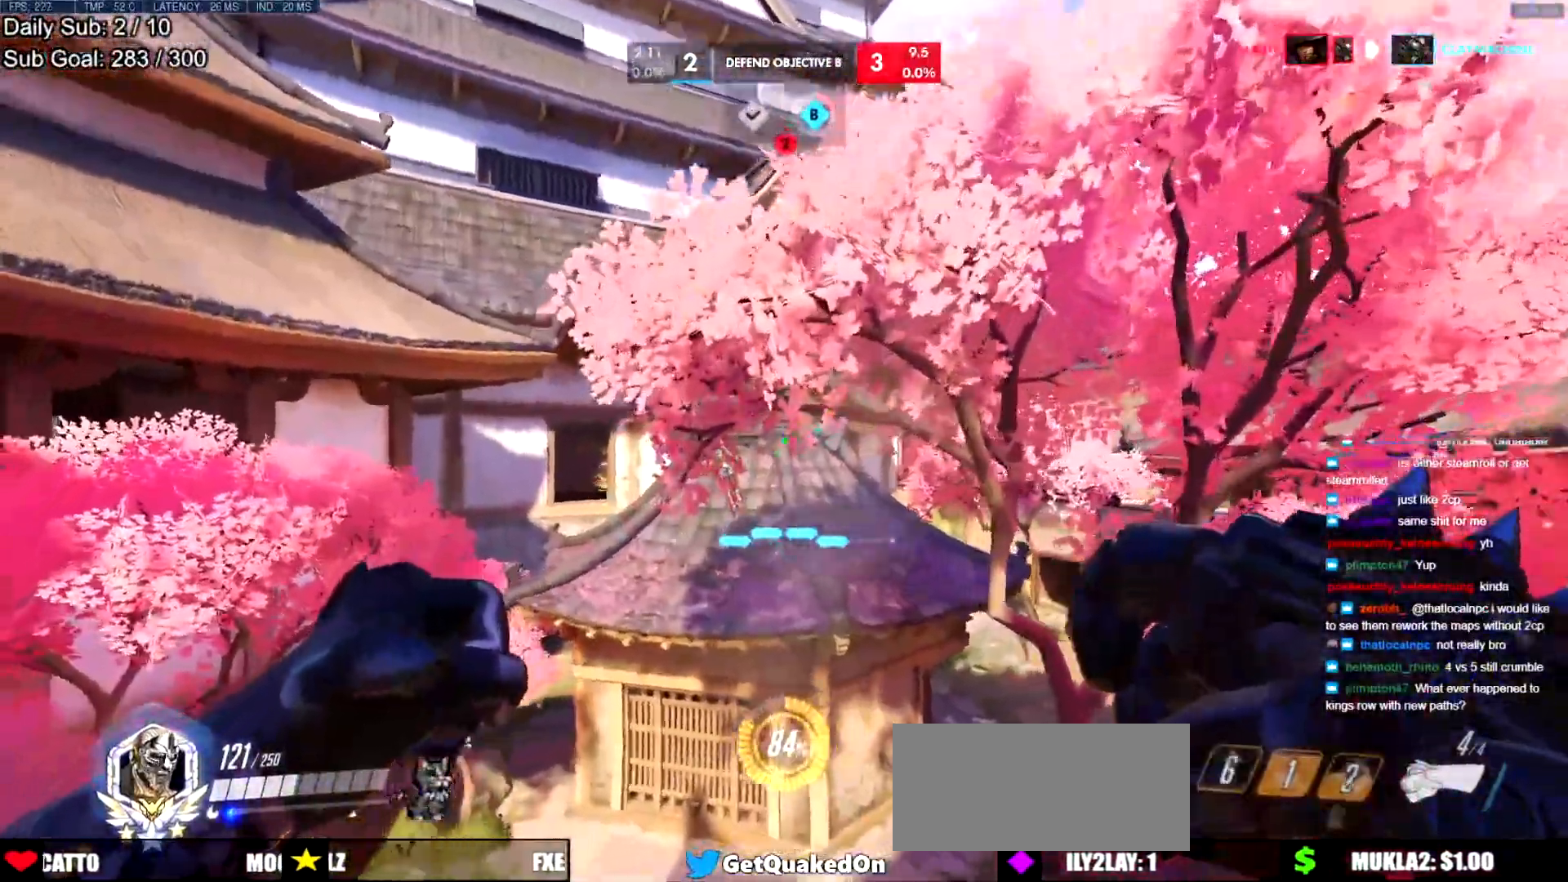
{"keys": ["e", "w"], "mouse": [], "events": [[350, "d", "up"], [434, "e", "down"]]}
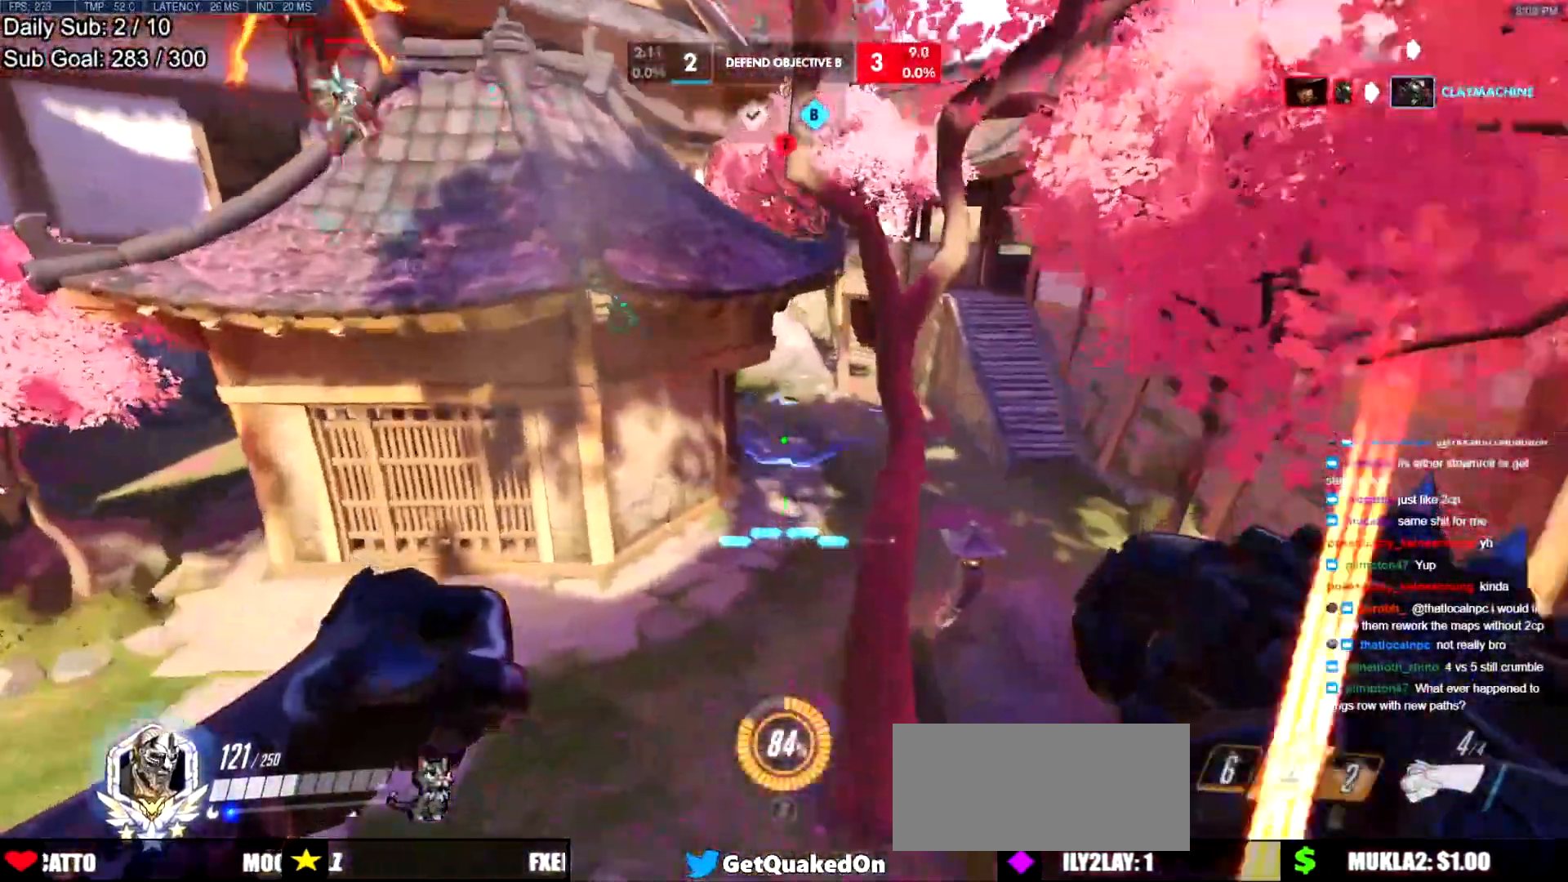
{"keys": ["w"], "mouse": [], "events": [[317, "e", "up"]]}
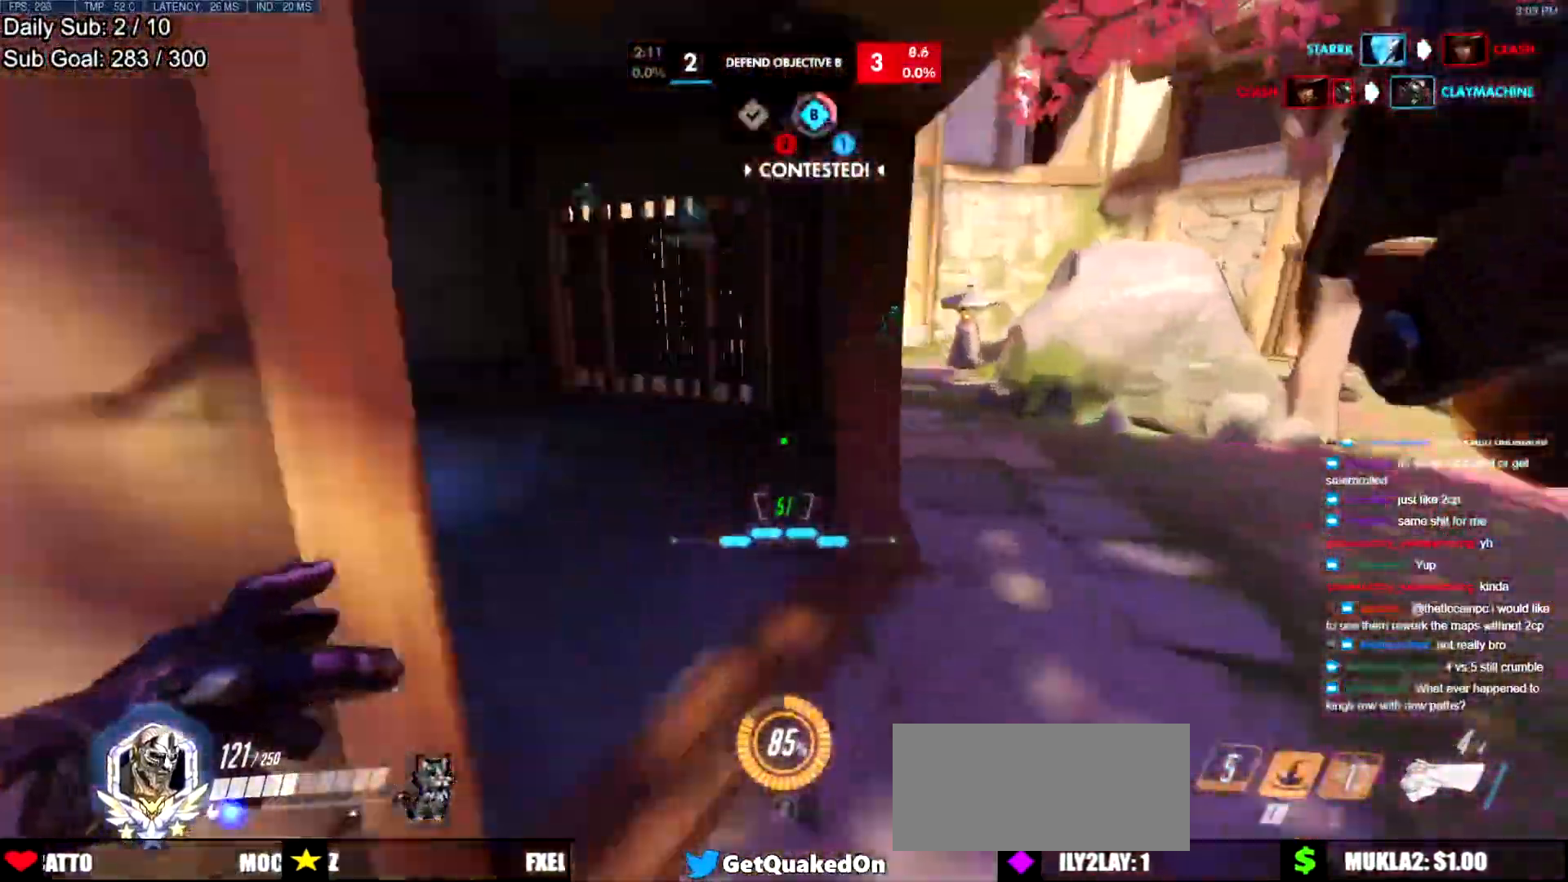
{"keys": ["w"], "mouse": [], "events": []}
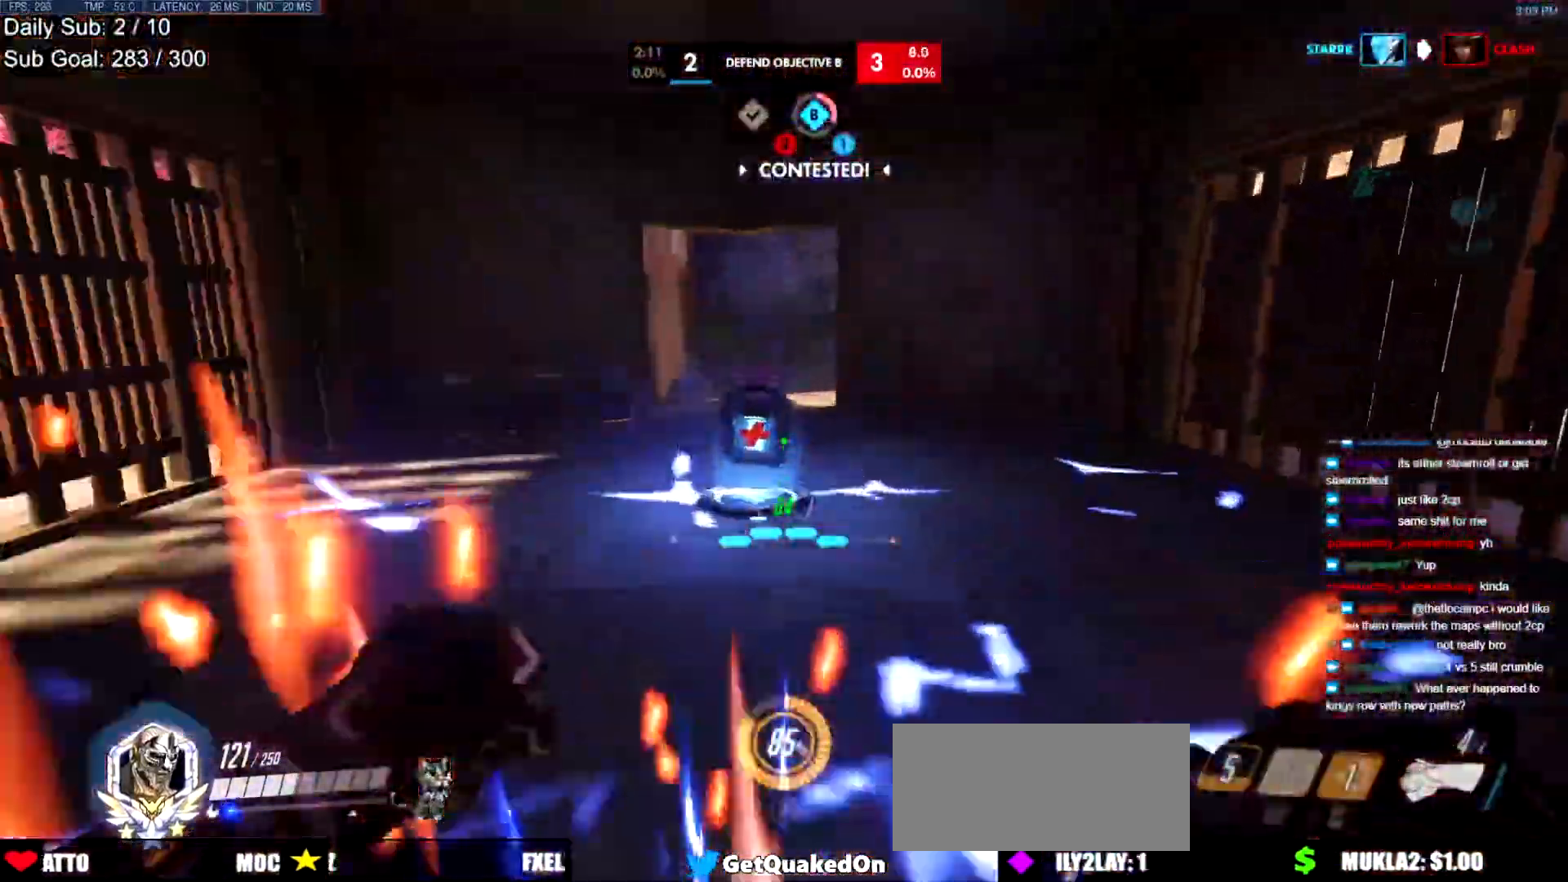
{"keys": ["a", "w"], "mouse": ["right"], "events": [[151, "space", "down"], [301, "space", "up"], [484, "a", "down"], [484, "mouse_right", "down"]]}
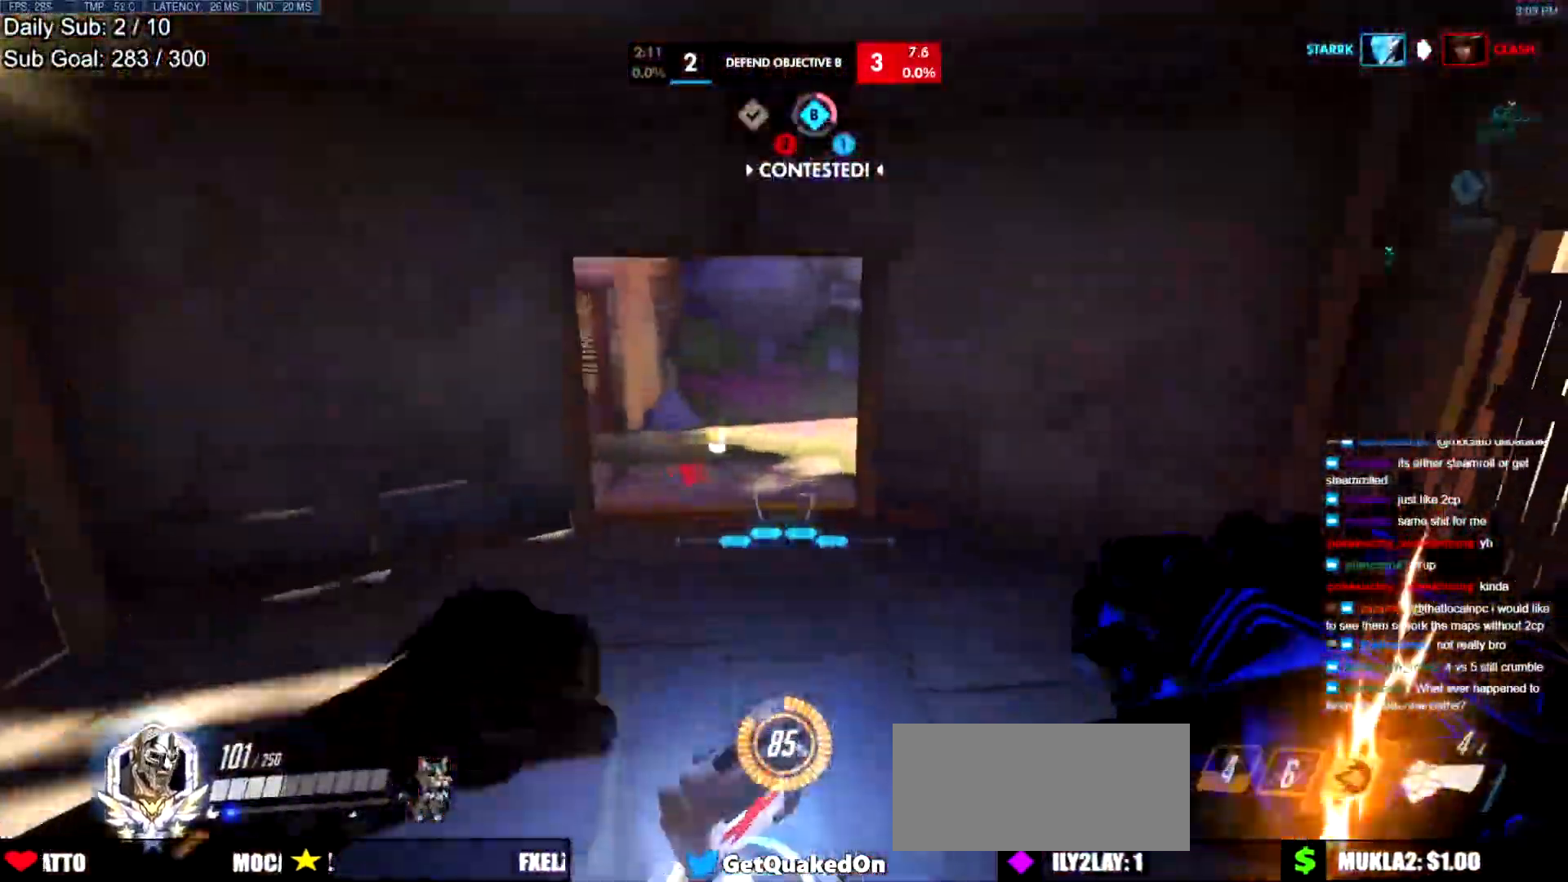
{"keys": ["a", "d", "s"], "mouse": ["right"], "events": [[33, "w", "up"], [133, "s", "down"], [183, "a", "up"], [317, "d", "down"], [500, "a", "down"]]}
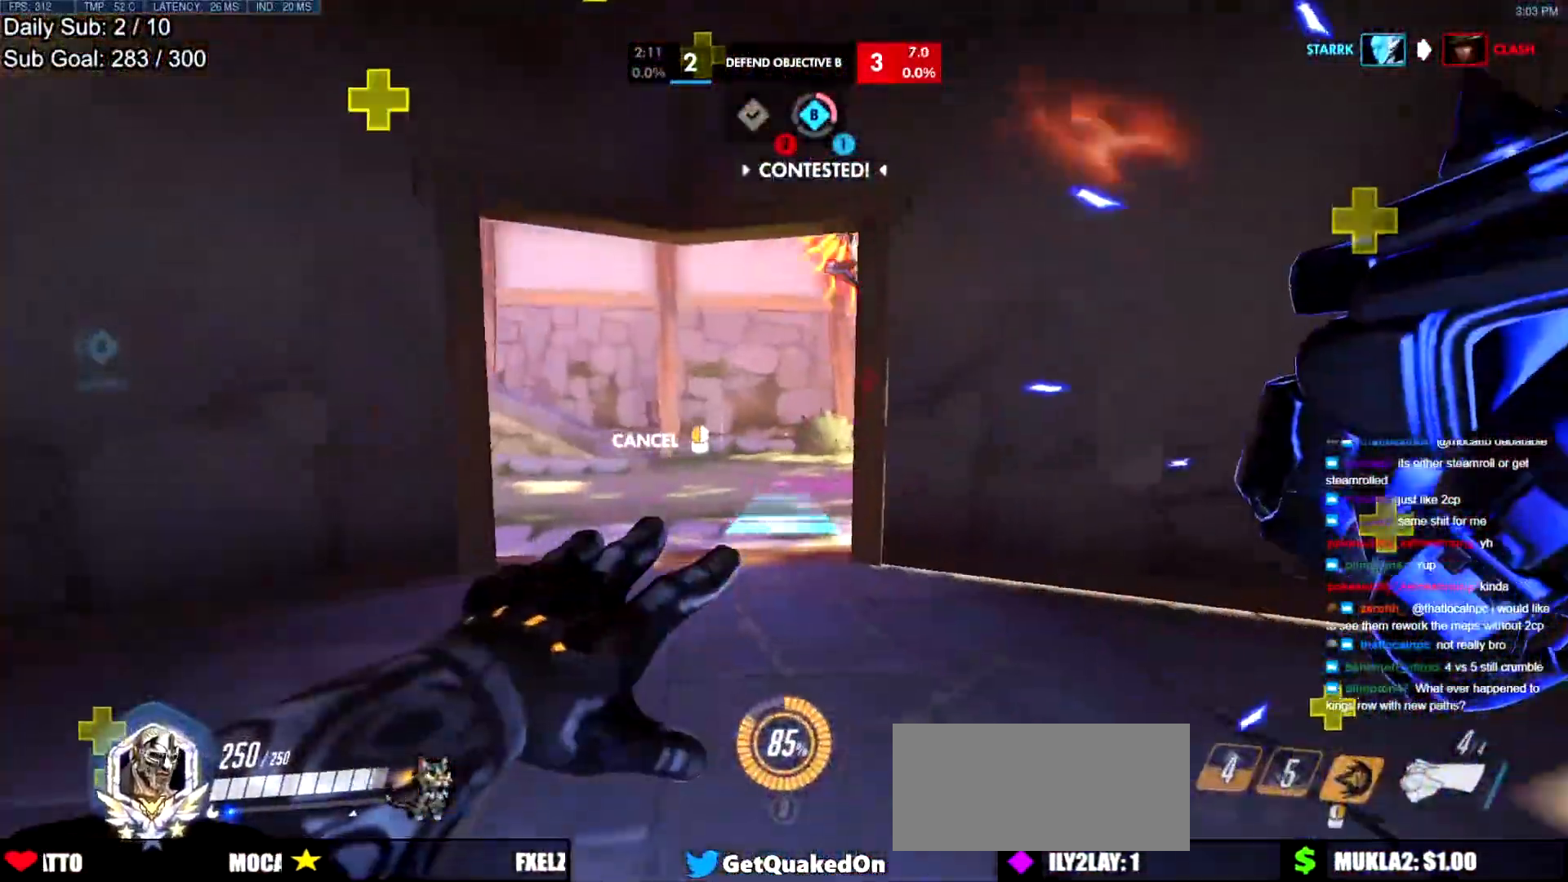
{"keys": ["w"], "mouse": [], "events": [[101, "d", "up"], [101, "s", "up"], [384, "w", "down"], [418, "a", "up"], [468, "mouse_right", "up"]]}
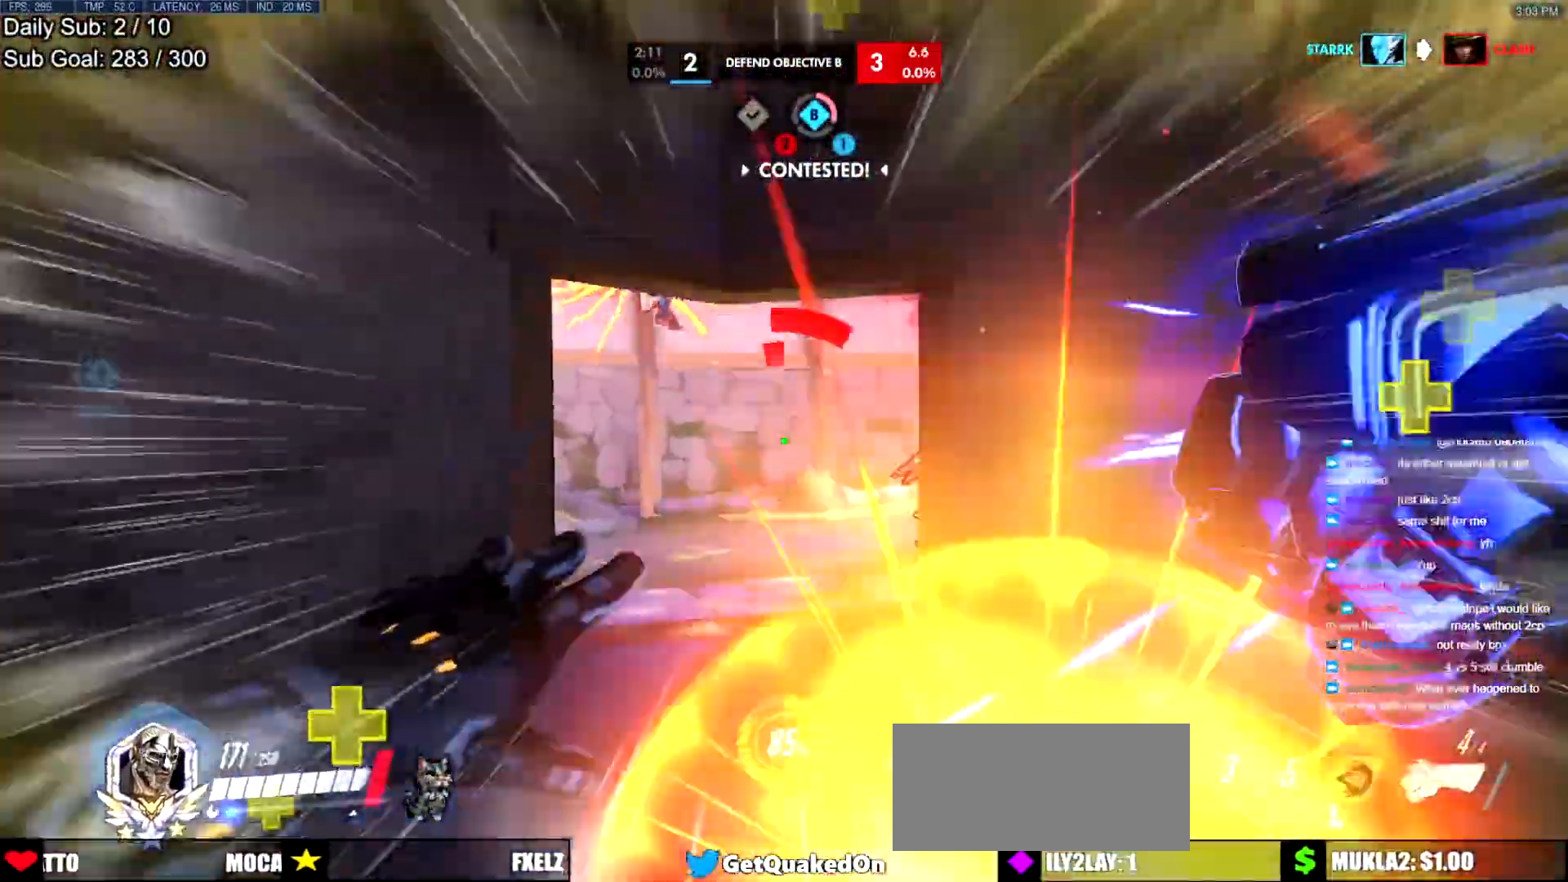
{"keys": ["space", "w"], "mouse": [], "events": [[217, "space", "down"], [317, "space", "up"], [367, "space", "down"], [451, "space", "up"], [501, "space", "down"]]}
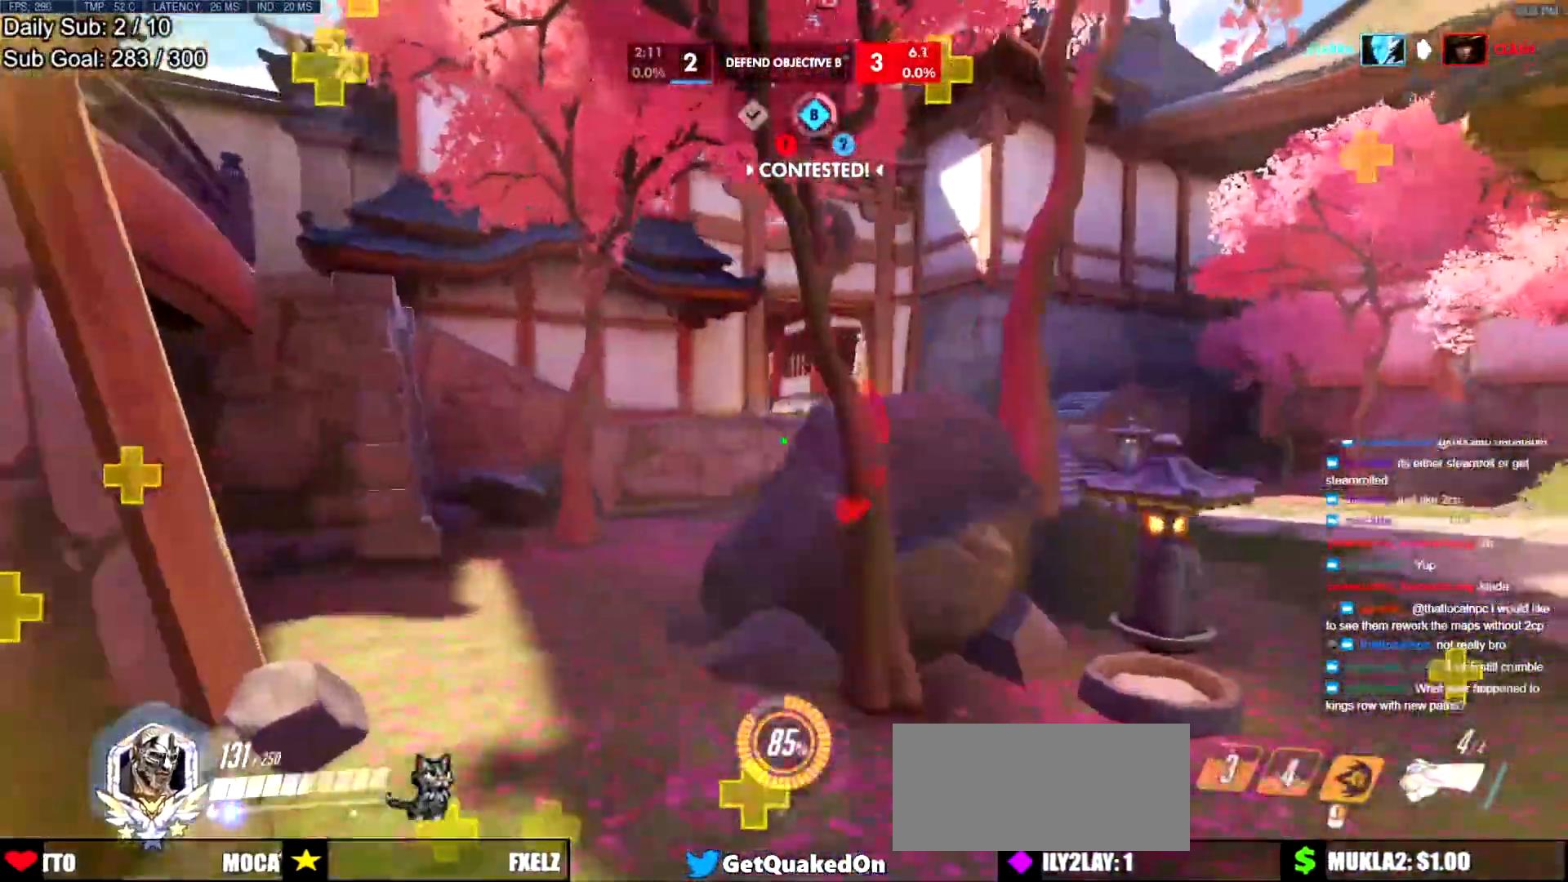
{"keys": ["w"], "mouse": [], "events": [[100, "space", "up"], [150, "space", "down"], [200, "space", "up"], [283, "space", "down"], [333, "space", "up"]]}
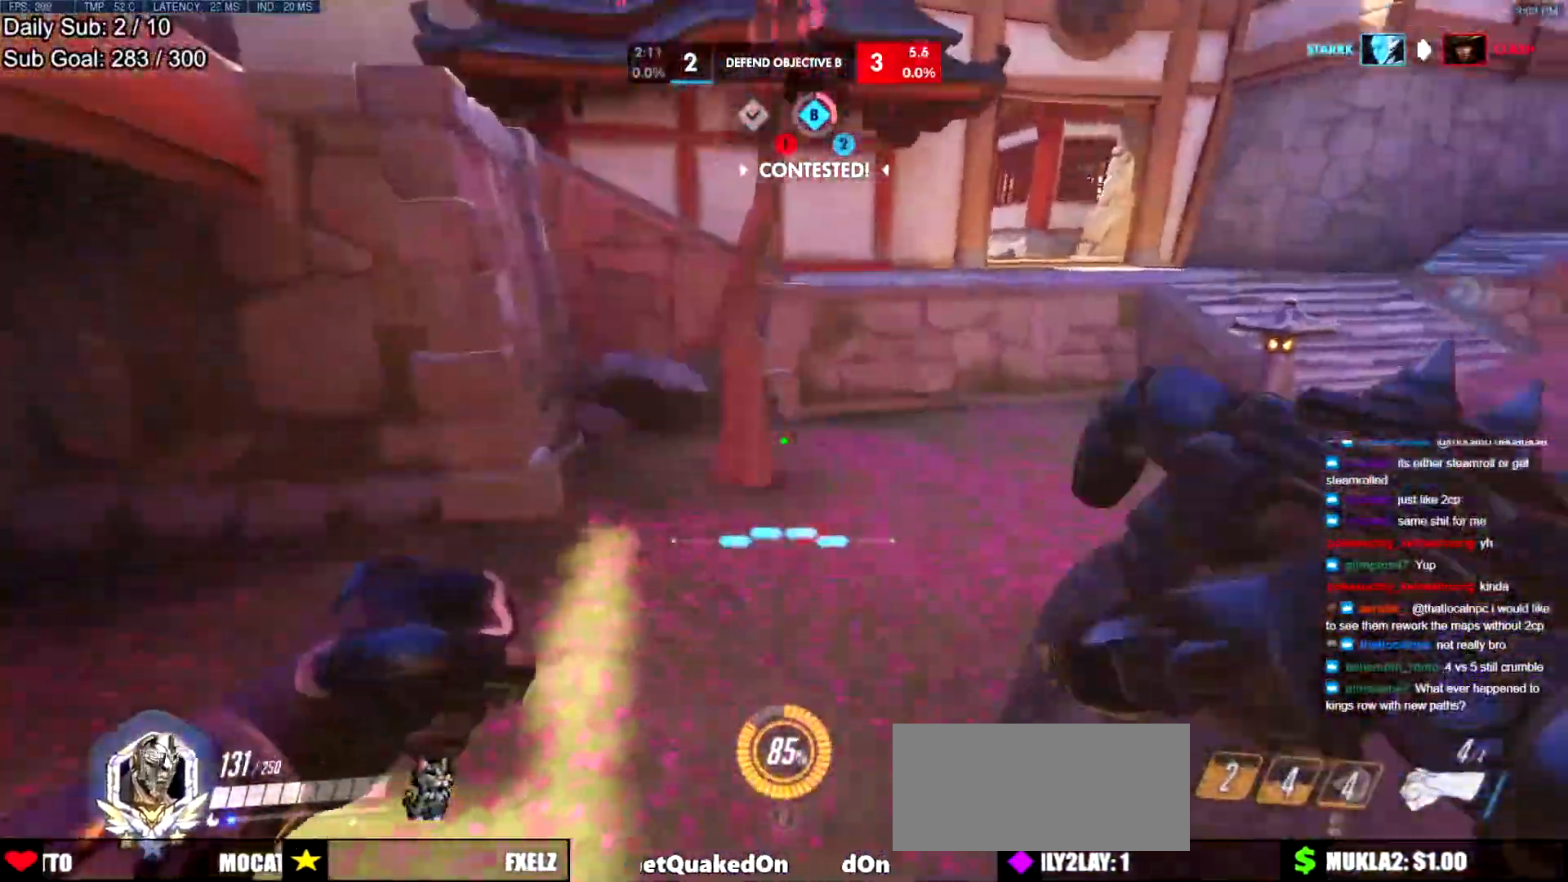
{"keys": ["a", "w"], "mouse": [], "events": [[434, "a", "down"]]}
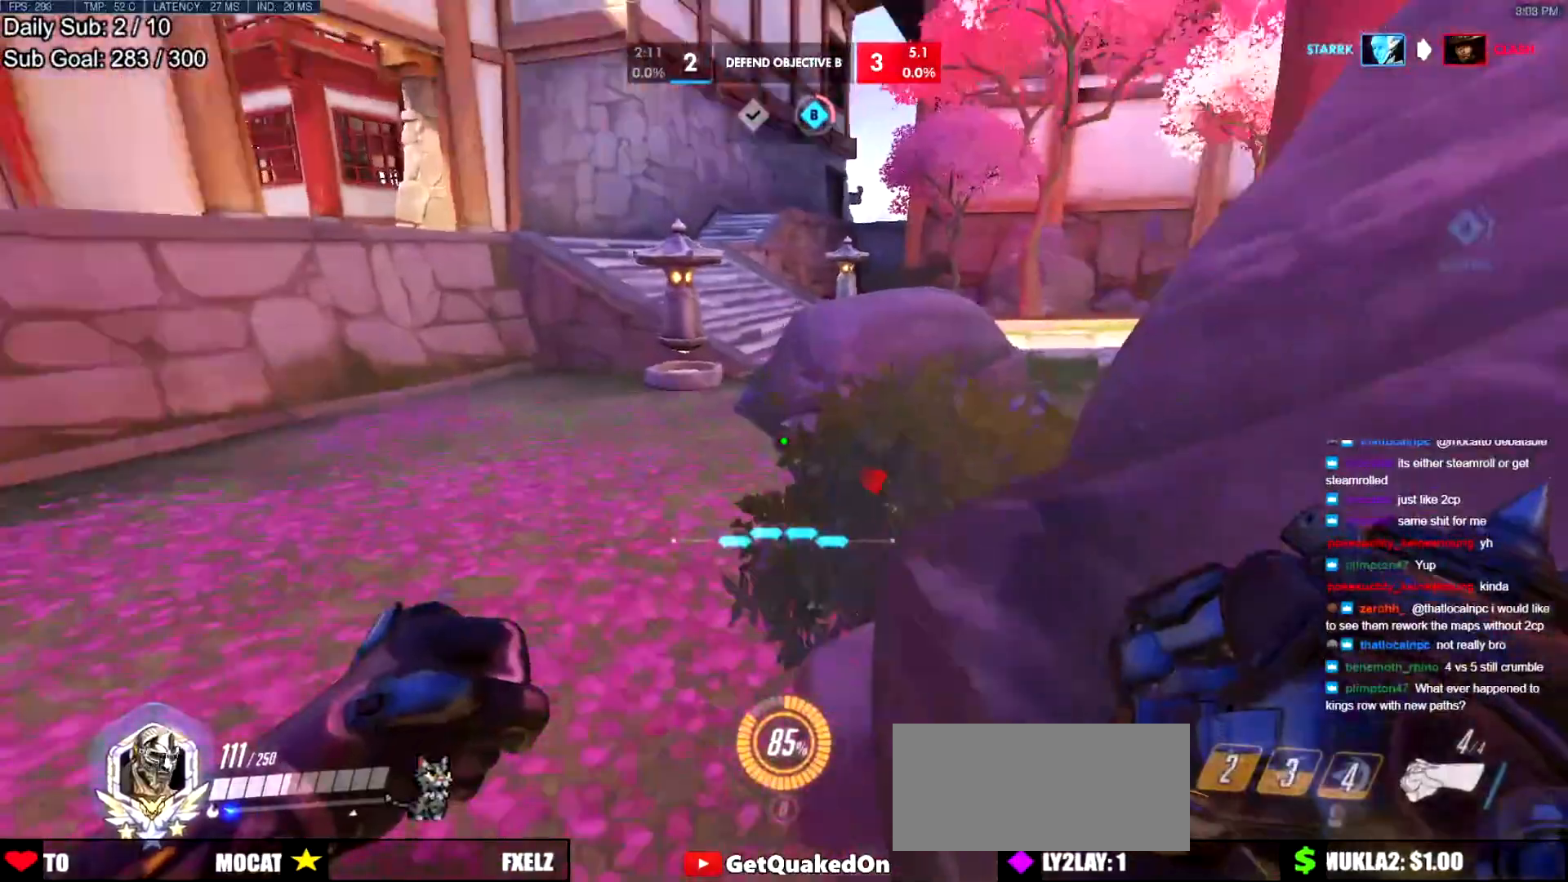
{"keys": ["a"], "mouse": [], "events": [[83, "d", "down"], [133, "a", "up"], [133, "w", "up"], [450, "a", "down"], [500, "d", "up"]]}